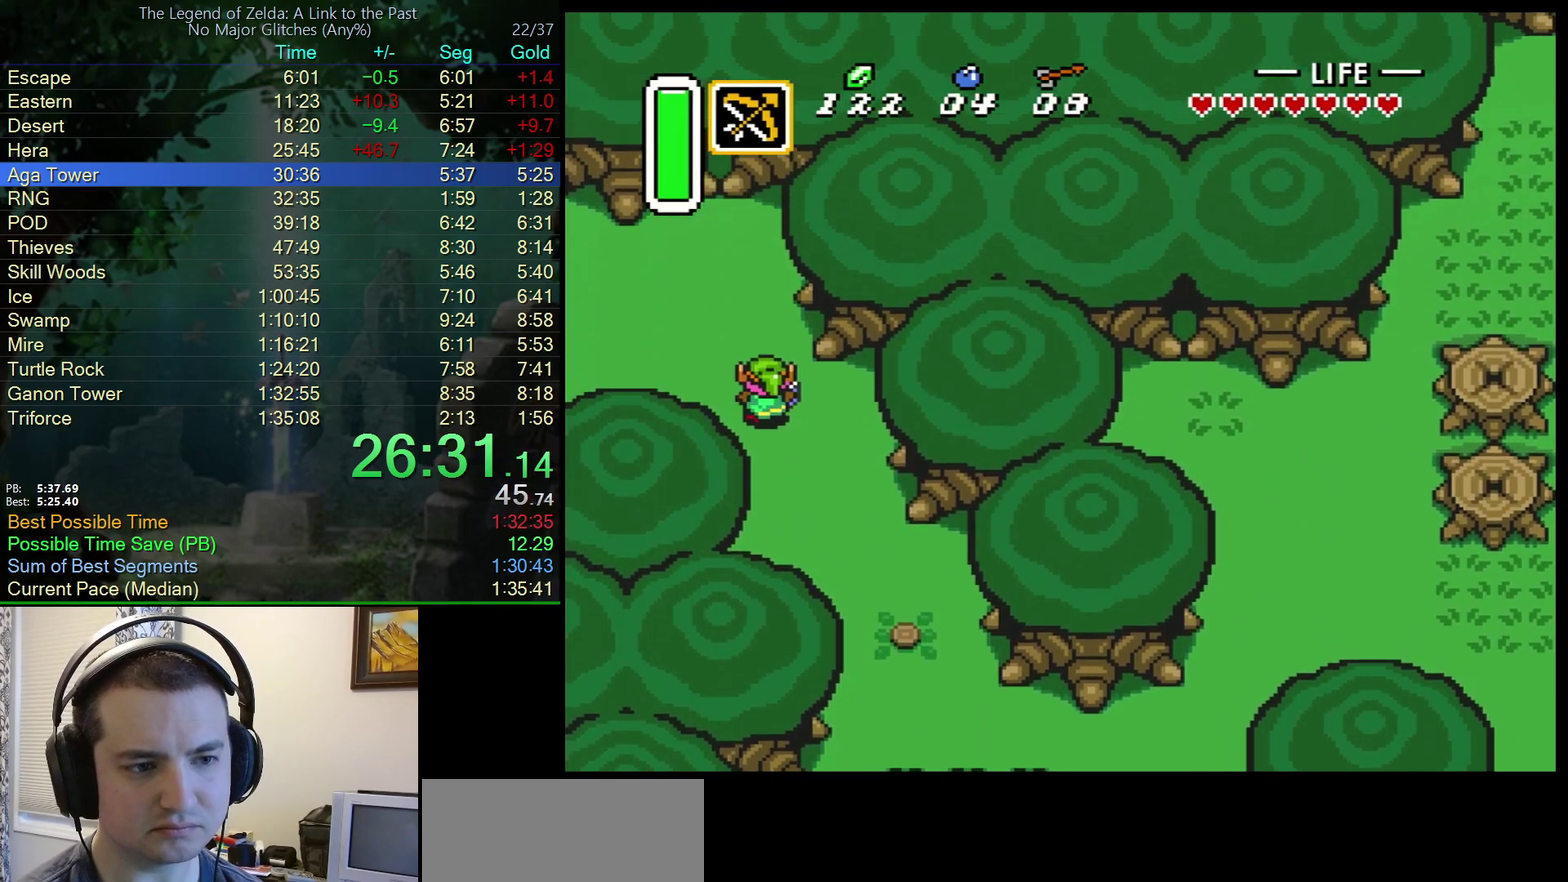
Gameplay with a controller (Nintendo layout); each line is a JSON object with the inputs held at the frame after it. "events" lists button and stick changes between this image and that frame as [ms after this image, input, new state], when the widget could be followed in between. Not read: L3 R3.
{"buttons": ["DPAD_UP", "DPAD_LEFT"], "events": [[33, "DPAD_LEFT", "up"], [167, "DPAD_LEFT", "down"]]}
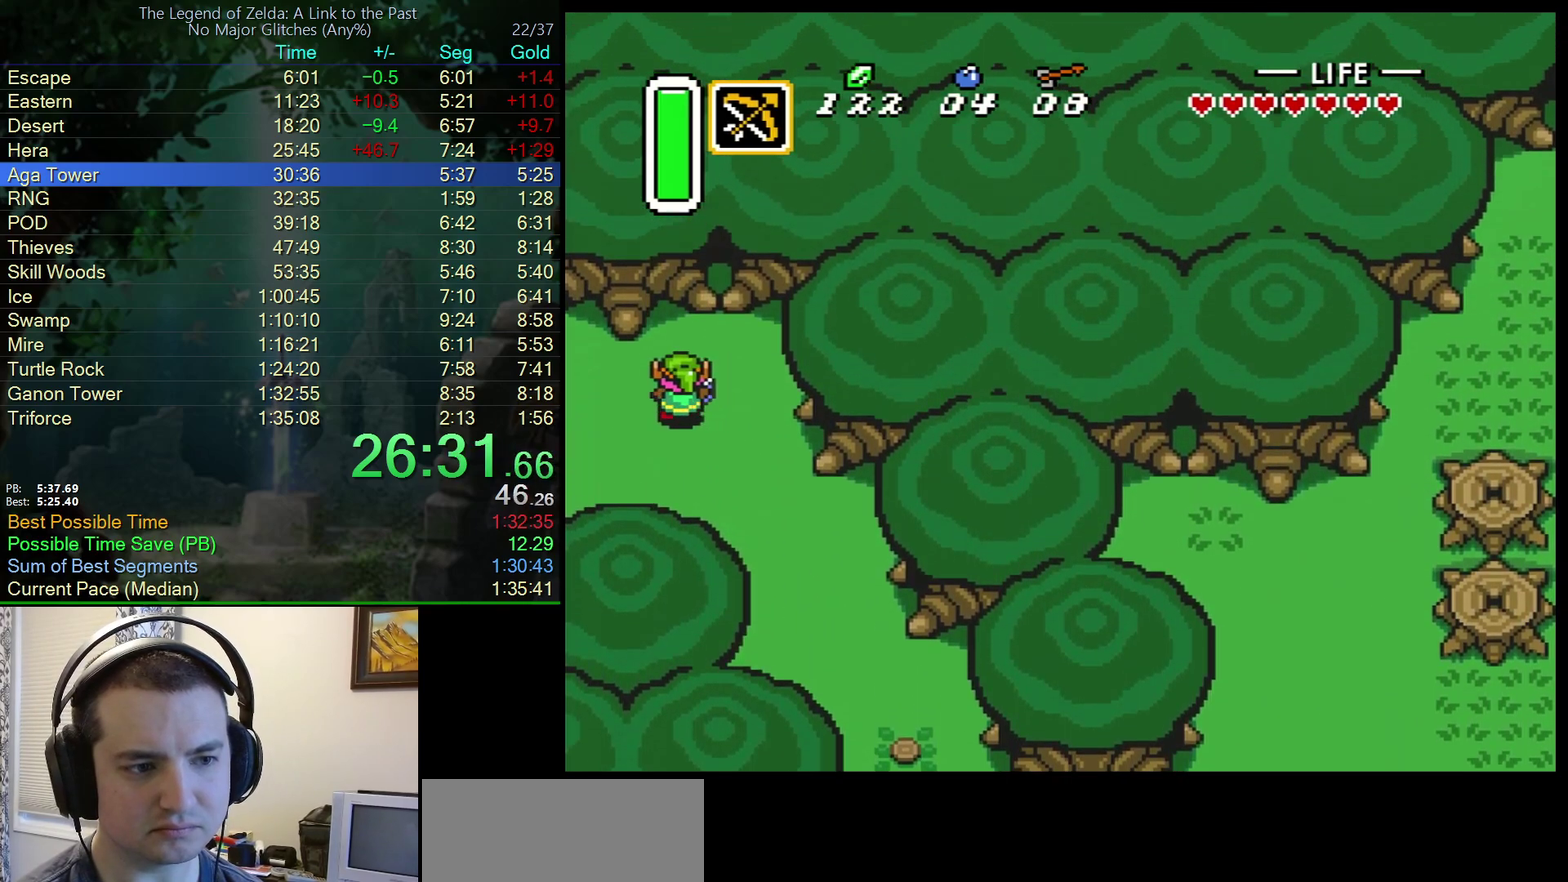
{"buttons": ["DPAD_LEFT"], "events": [[433, "DPAD_UP", "up"]]}
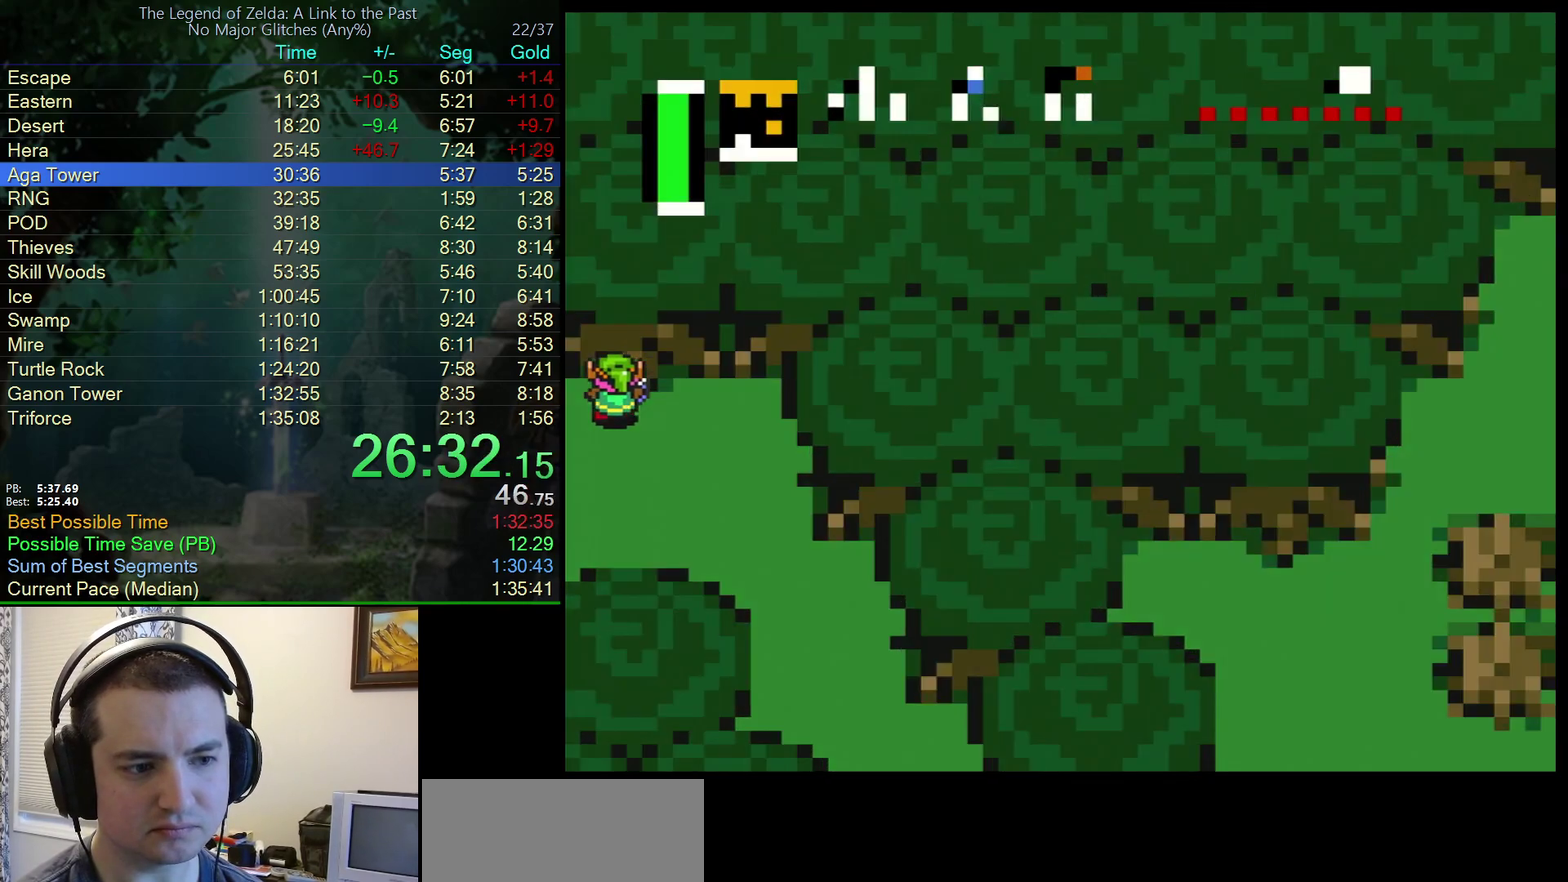
{"buttons": ["DPAD_LEFT"], "events": [[100, "DPAD_LEFT", "up"], [233, "DPAD_LEFT", "down"]]}
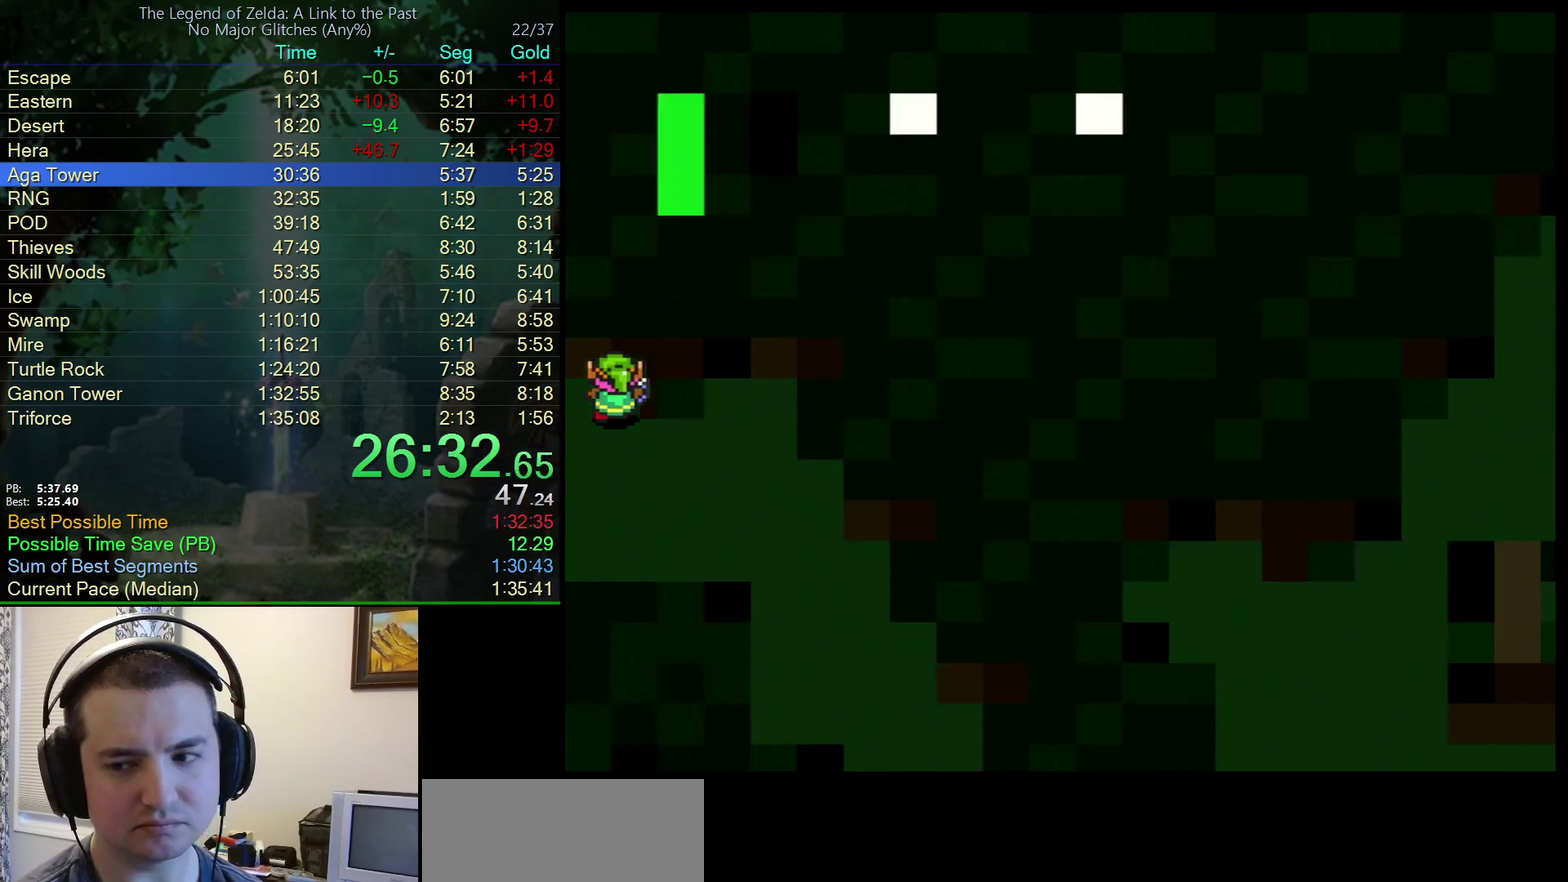
{"buttons": ["DPAD_LEFT"], "events": []}
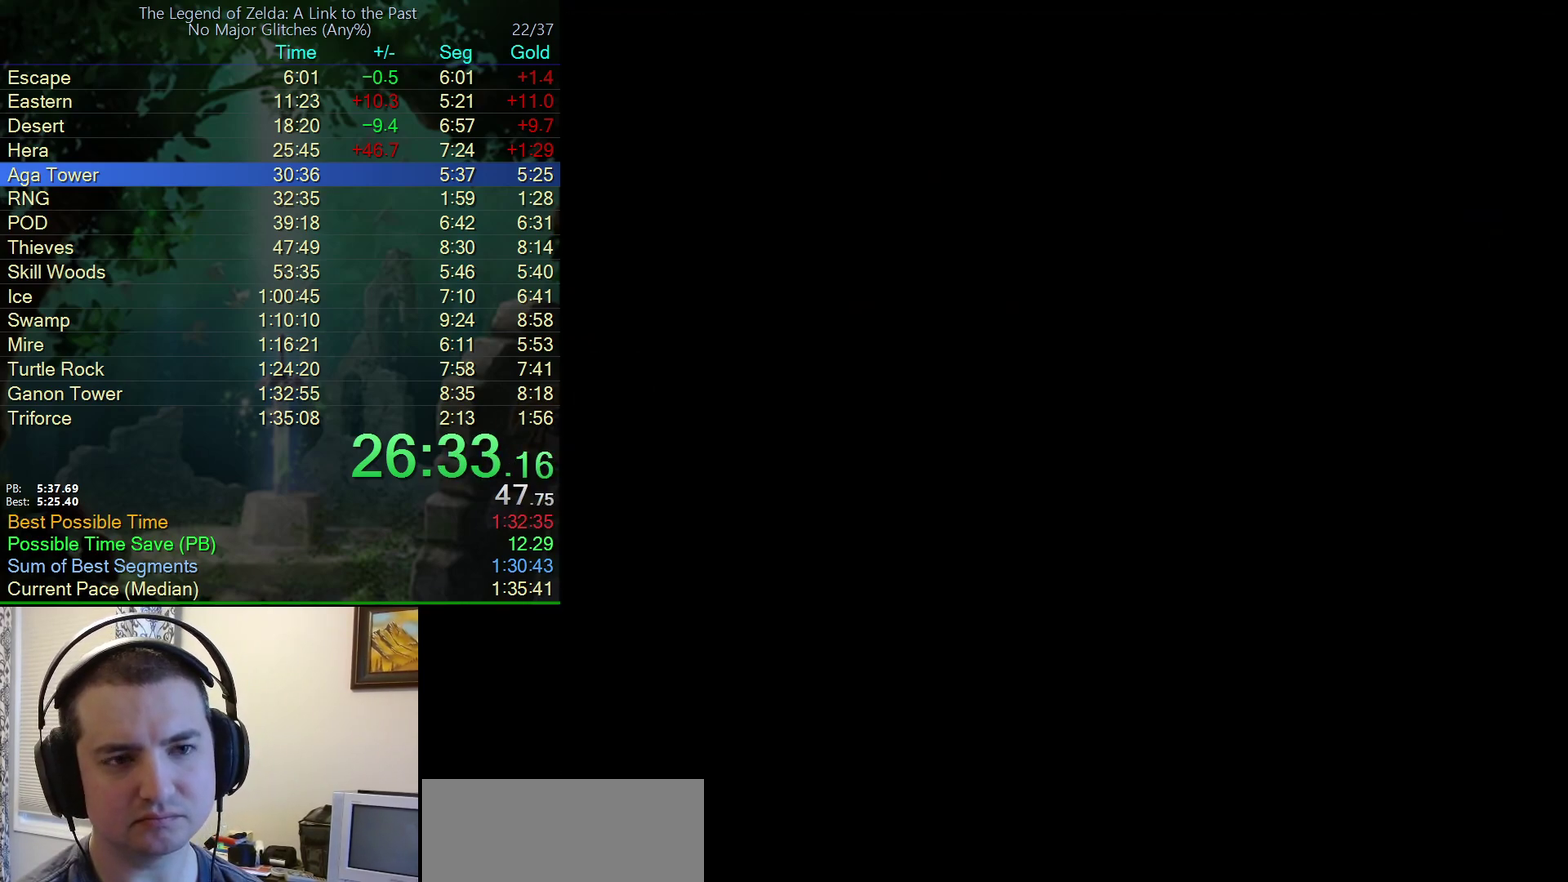
{"buttons": ["DPAD_LEFT"], "events": []}
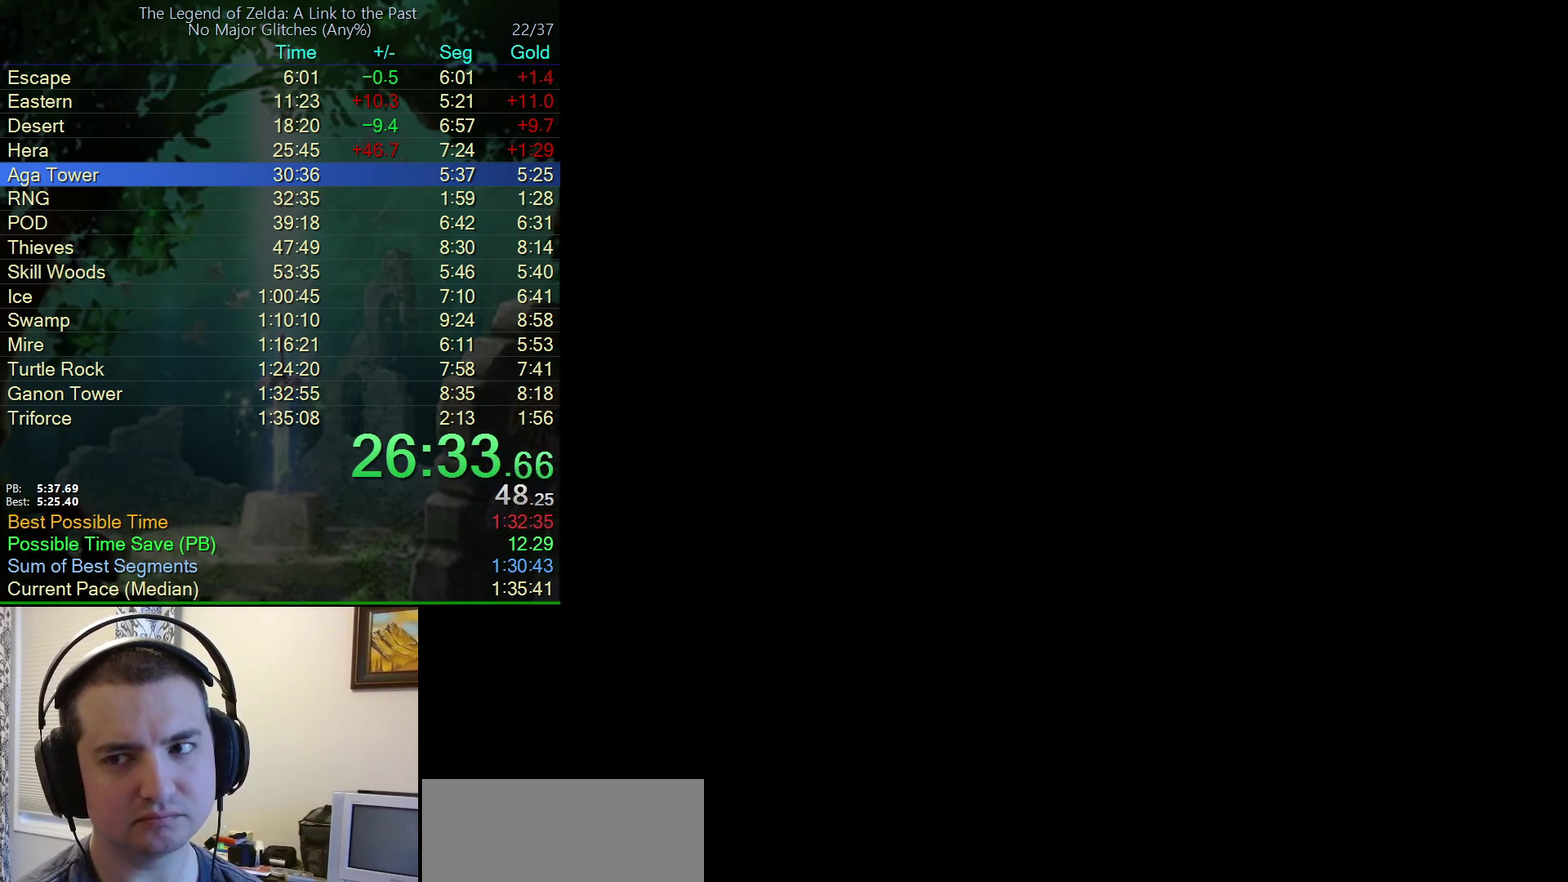
{"buttons": ["DPAD_LEFT"], "events": []}
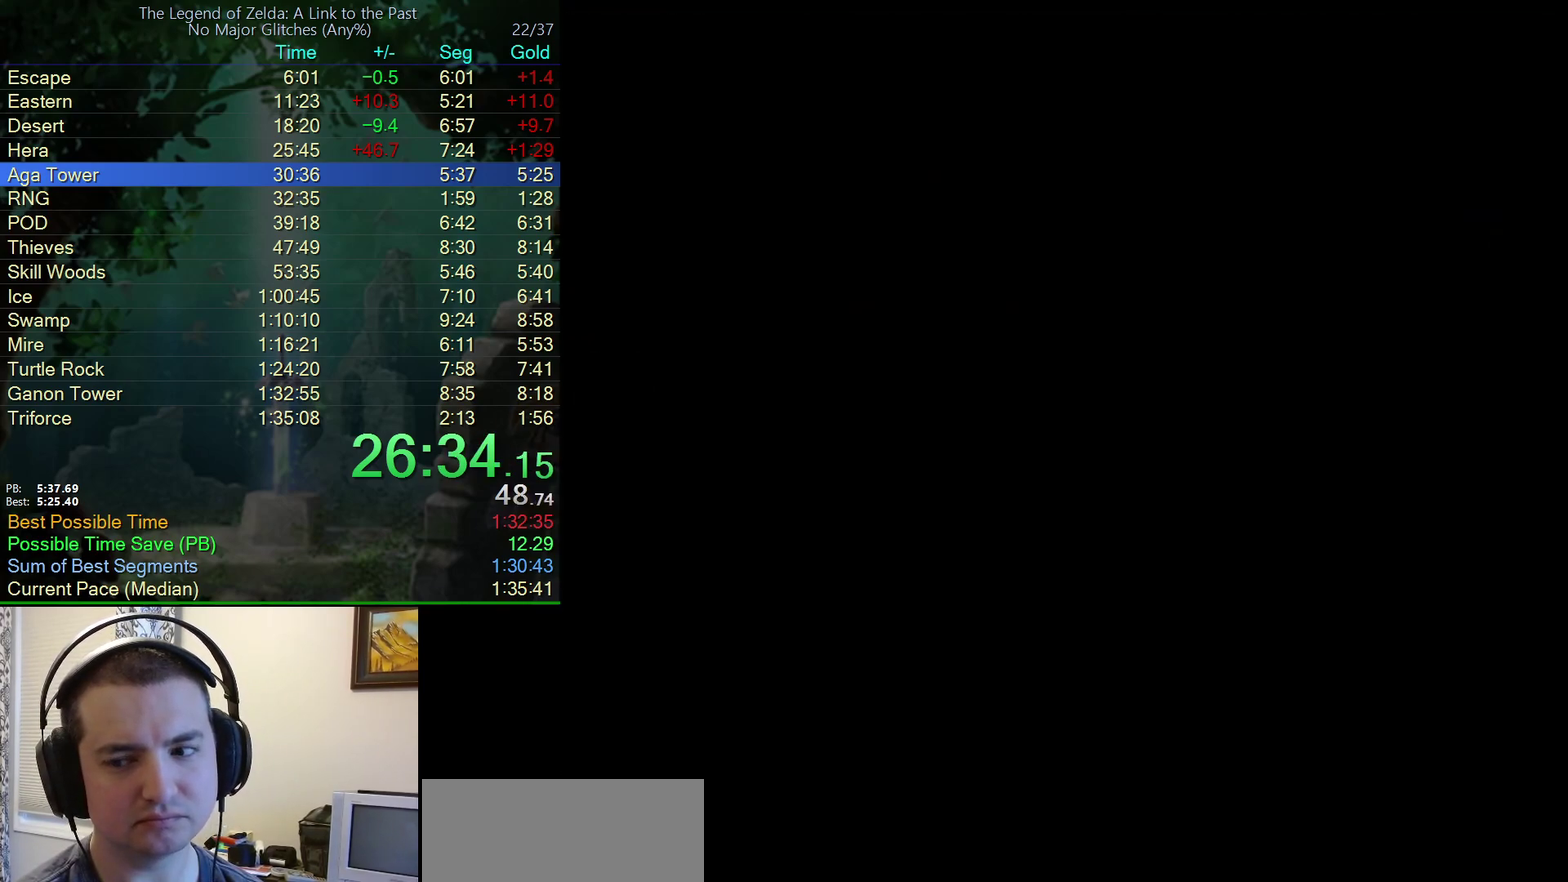
{"buttons": ["DPAD_LEFT"], "events": []}
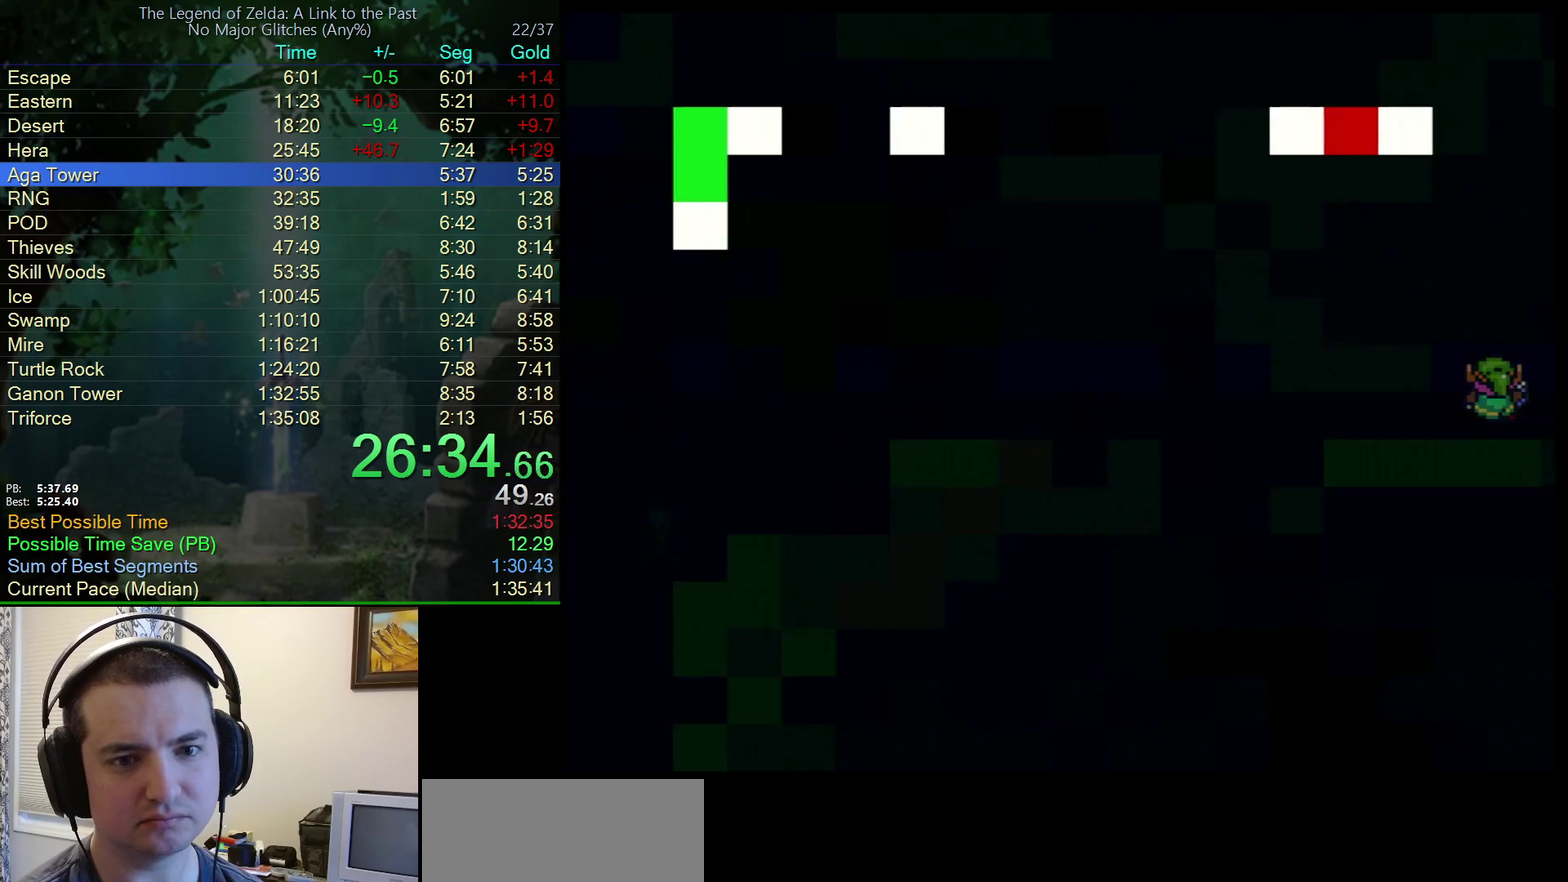
{"buttons": ["DPAD_LEFT"], "events": []}
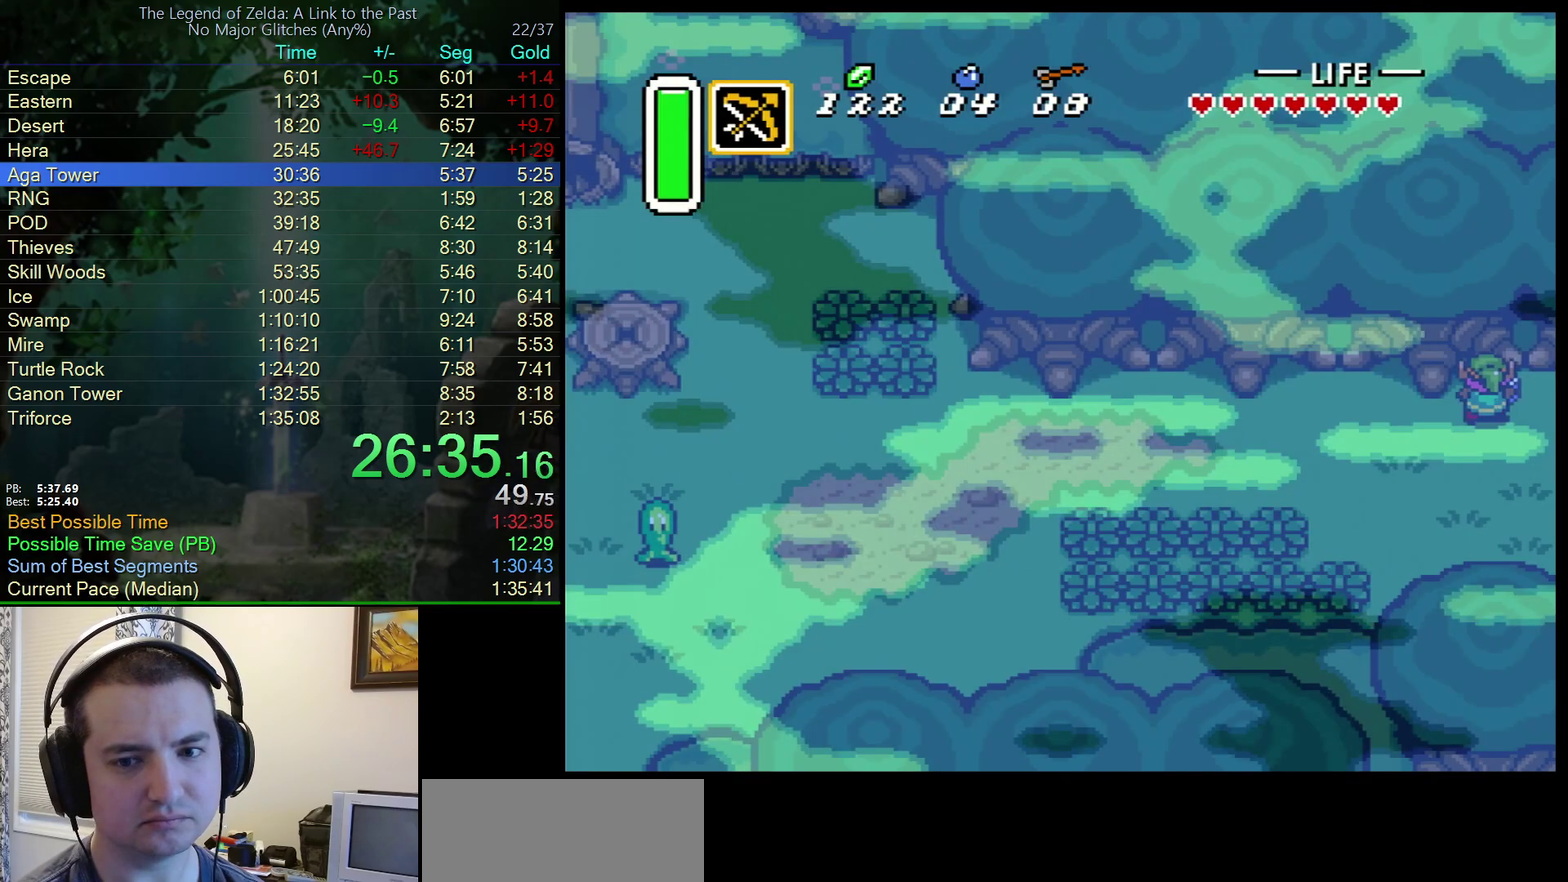
{"buttons": ["A"], "events": [[83, "DPAD_DOWN", "down"], [183, "DPAD_DOWN", "up"], [217, "A", "down"], [417, "DPAD_LEFT", "up"]]}
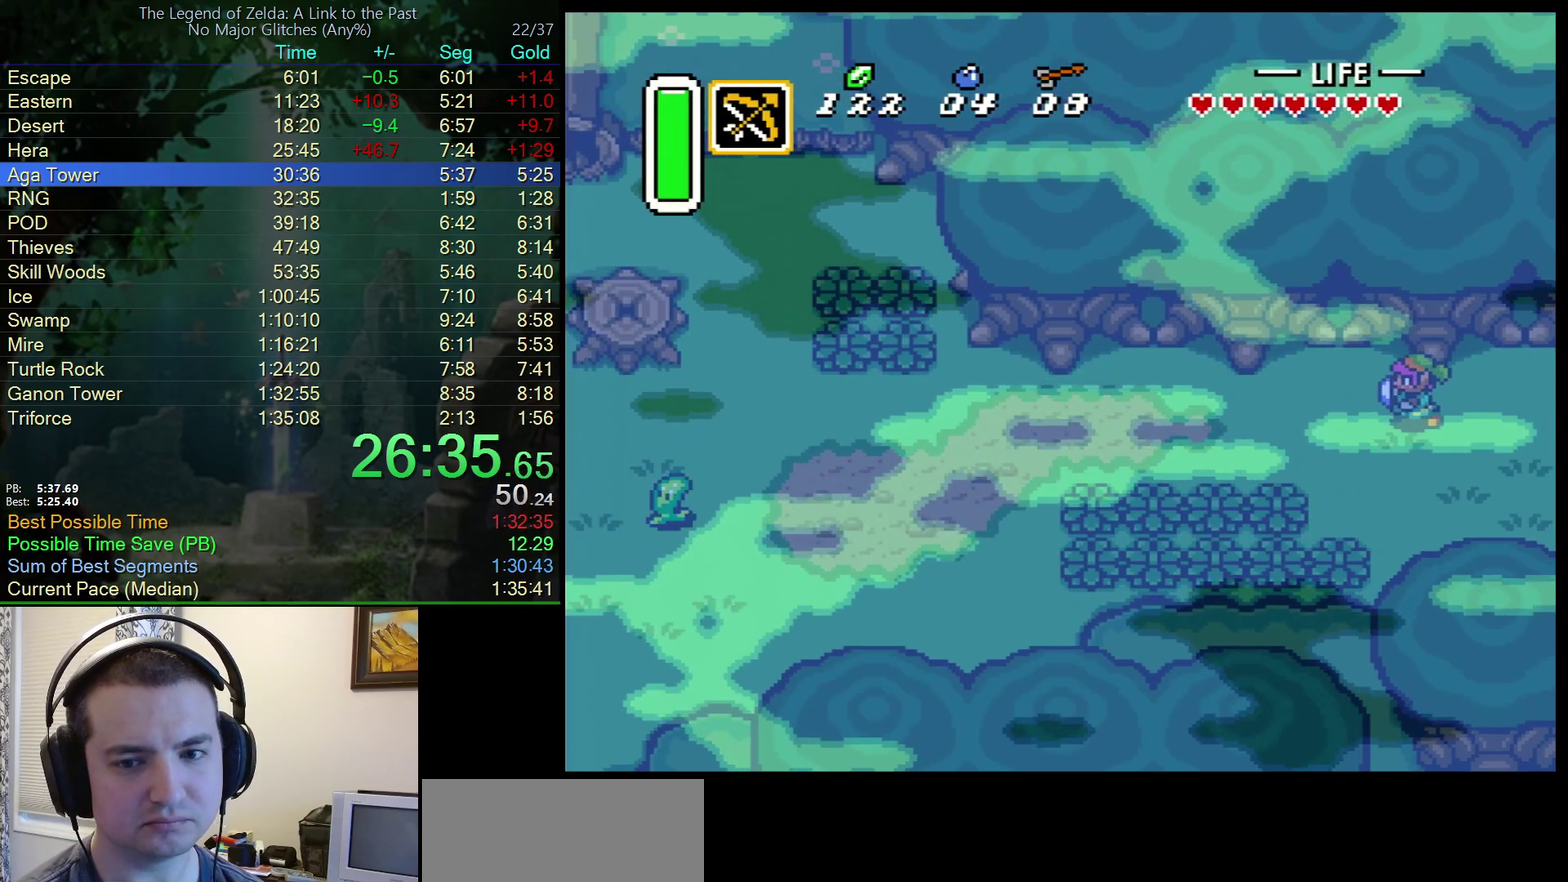
{"buttons": ["A"], "events": []}
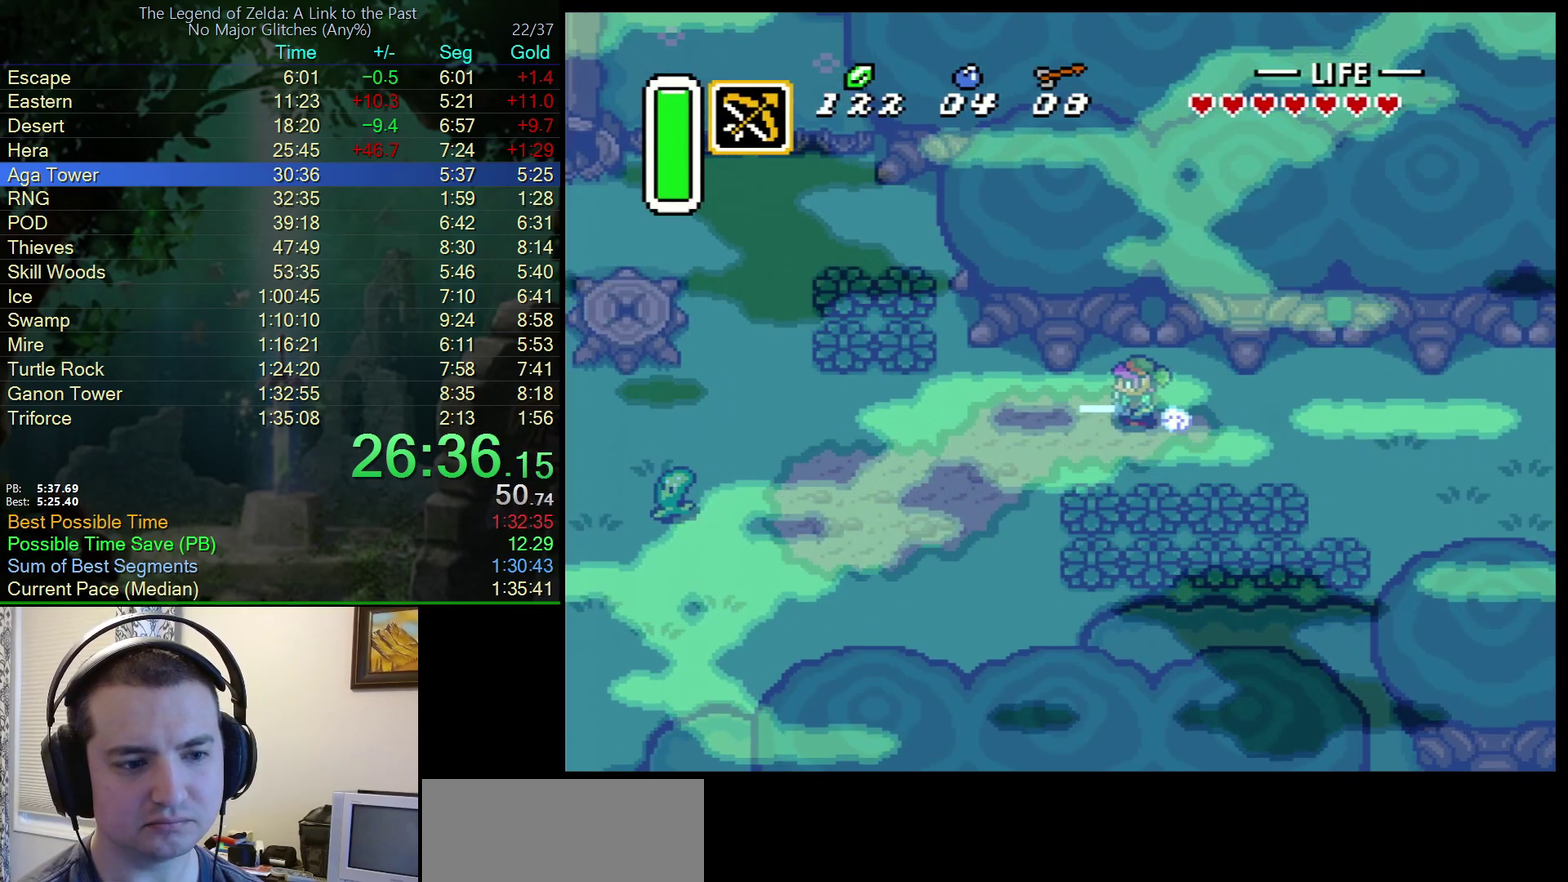
{"buttons": ["A"], "events": []}
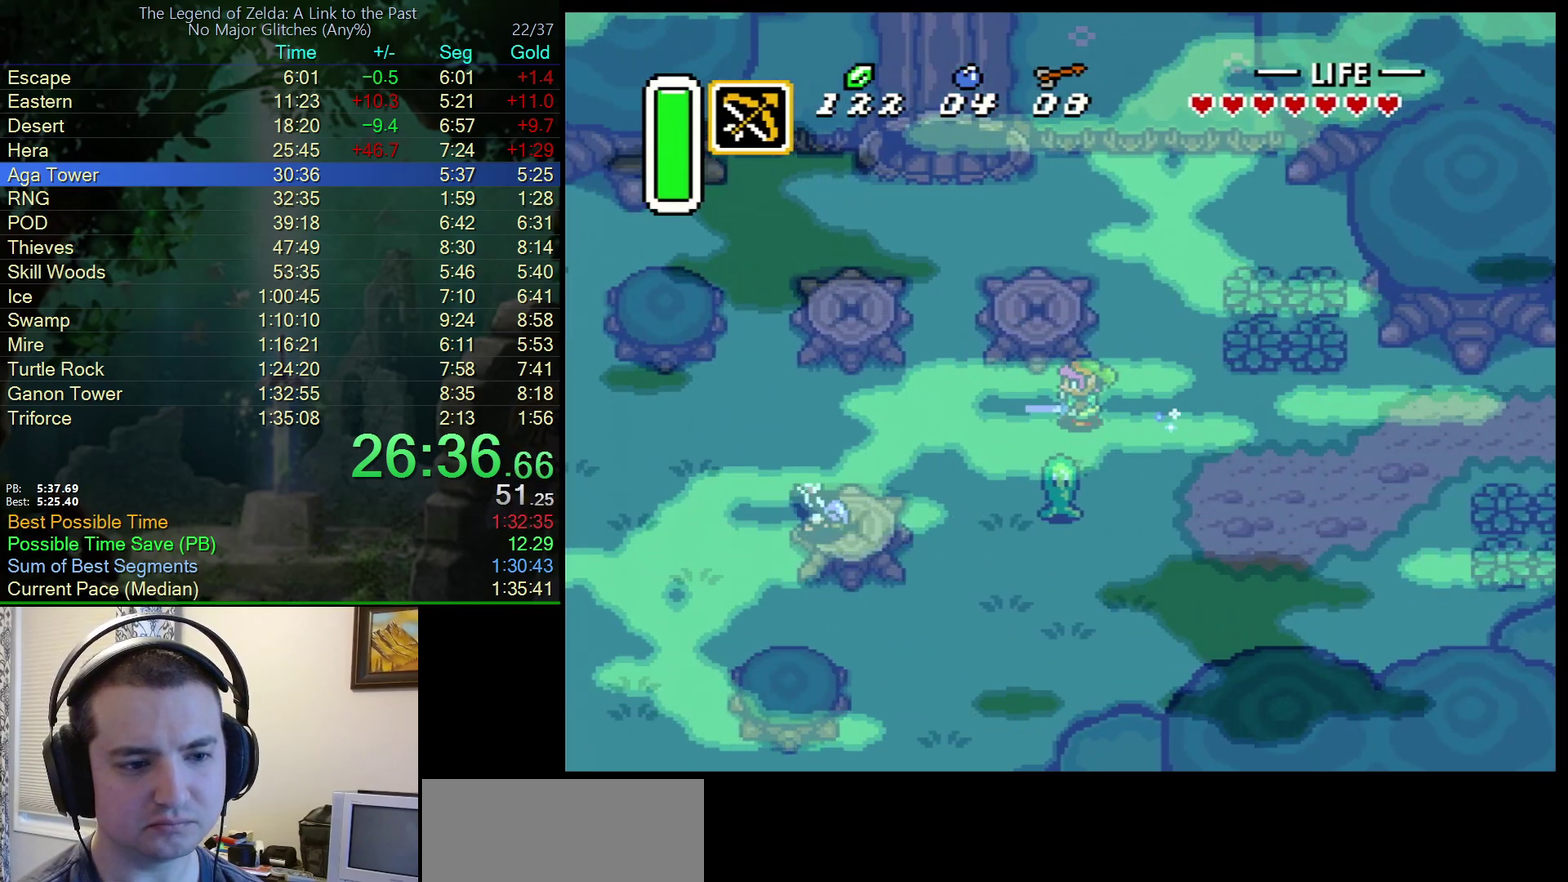
{"buttons": [], "events": [[500, "A", "up"]]}
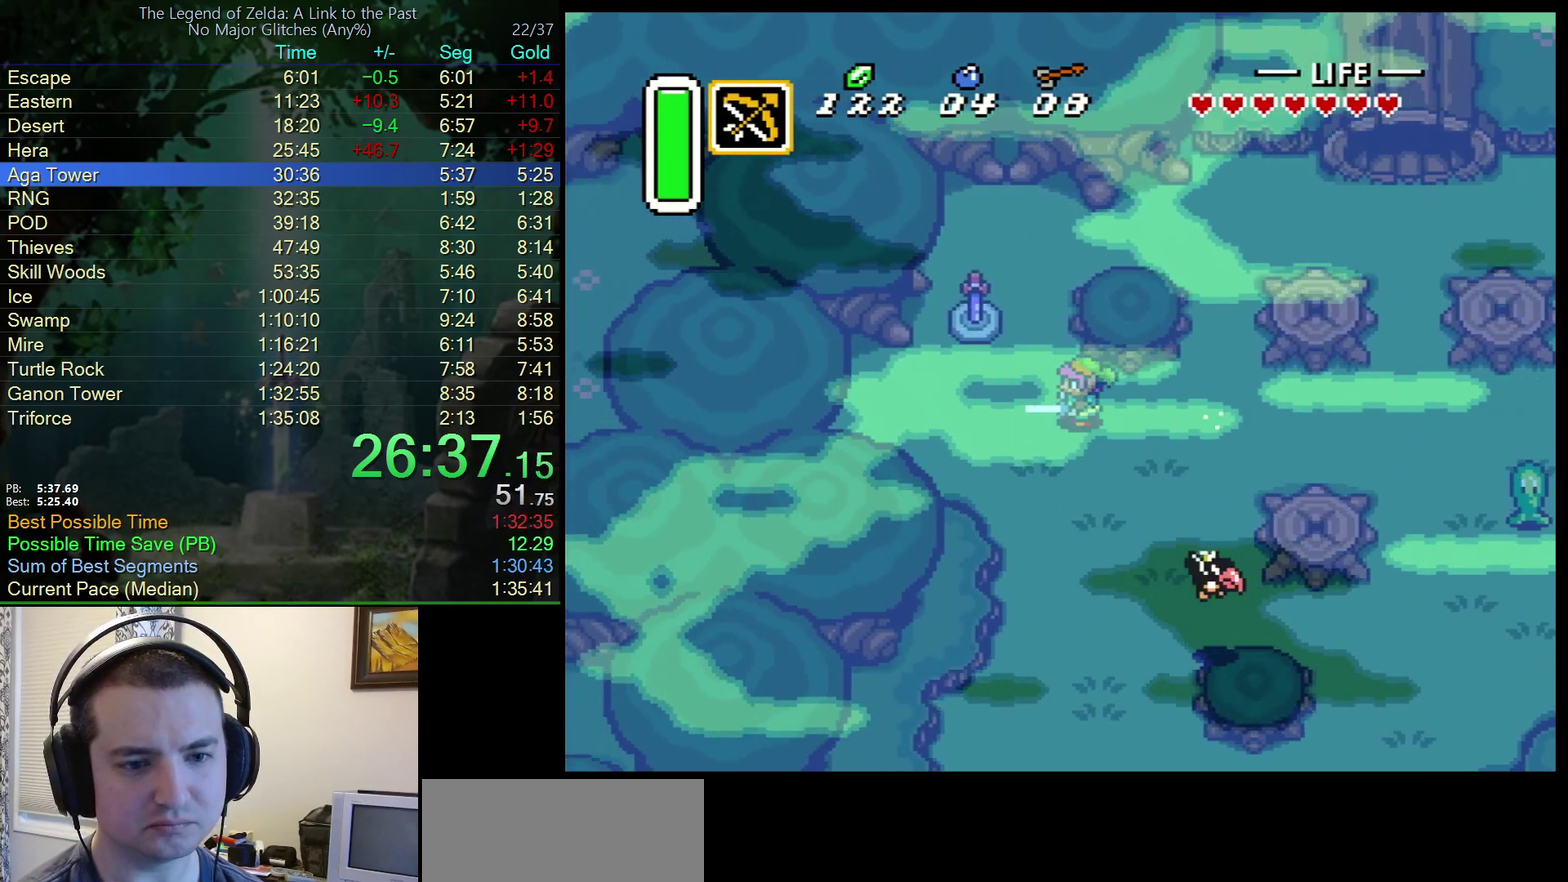
{"buttons": ["A"], "events": [[33, "DPAD_DOWN", "down"], [83, "A", "down"], [150, "DPAD_DOWN", "up"]]}
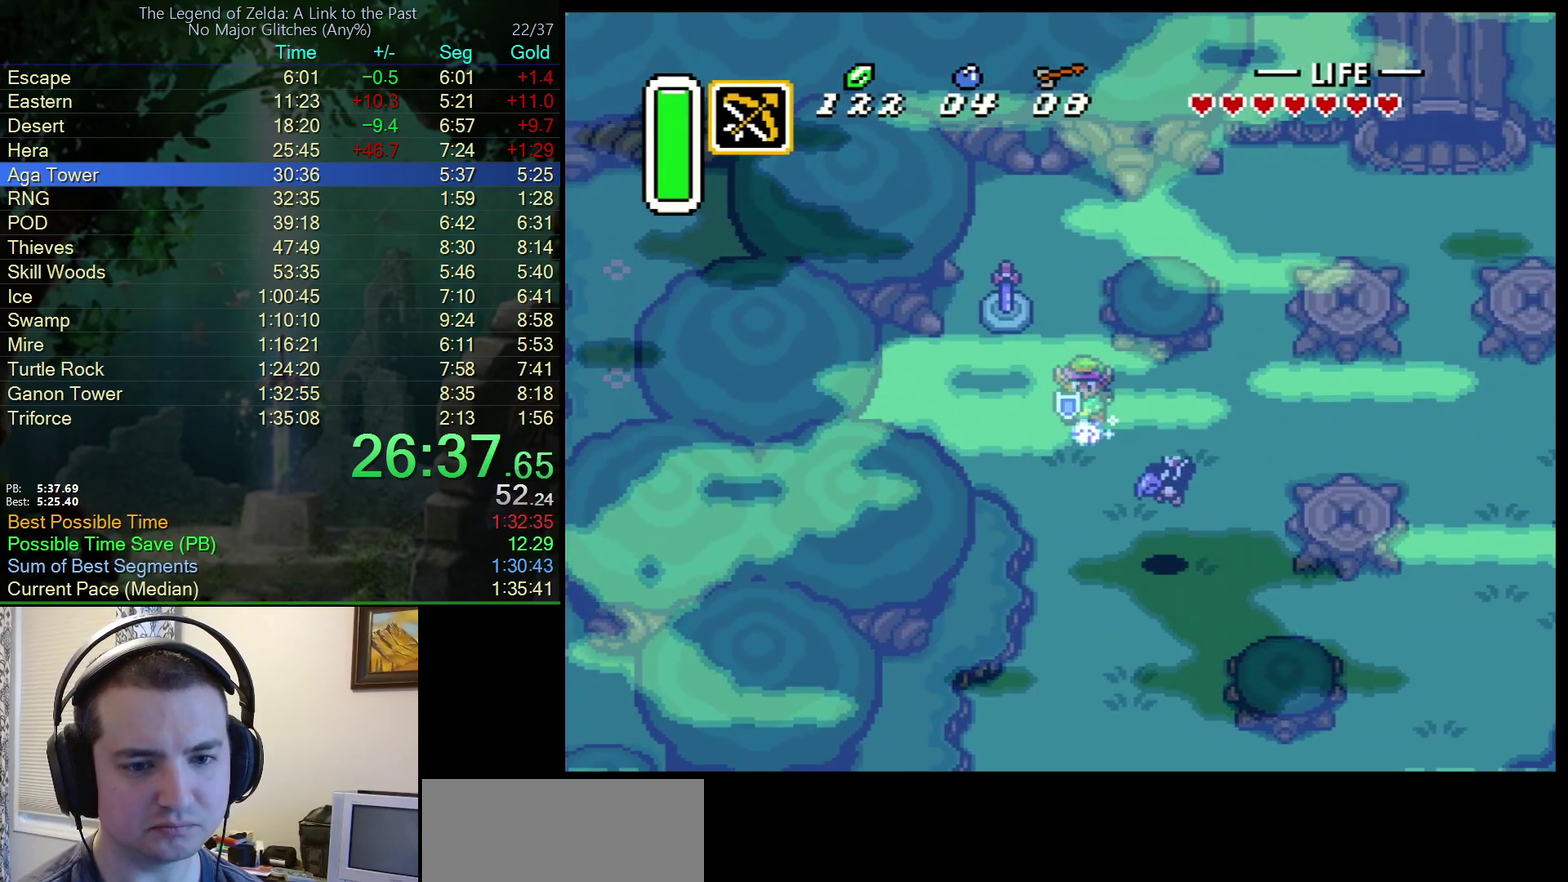
{"buttons": ["DPAD_RIGHT"], "events": [[450, "DPAD_RIGHT", "down"], [467, "A", "up"]]}
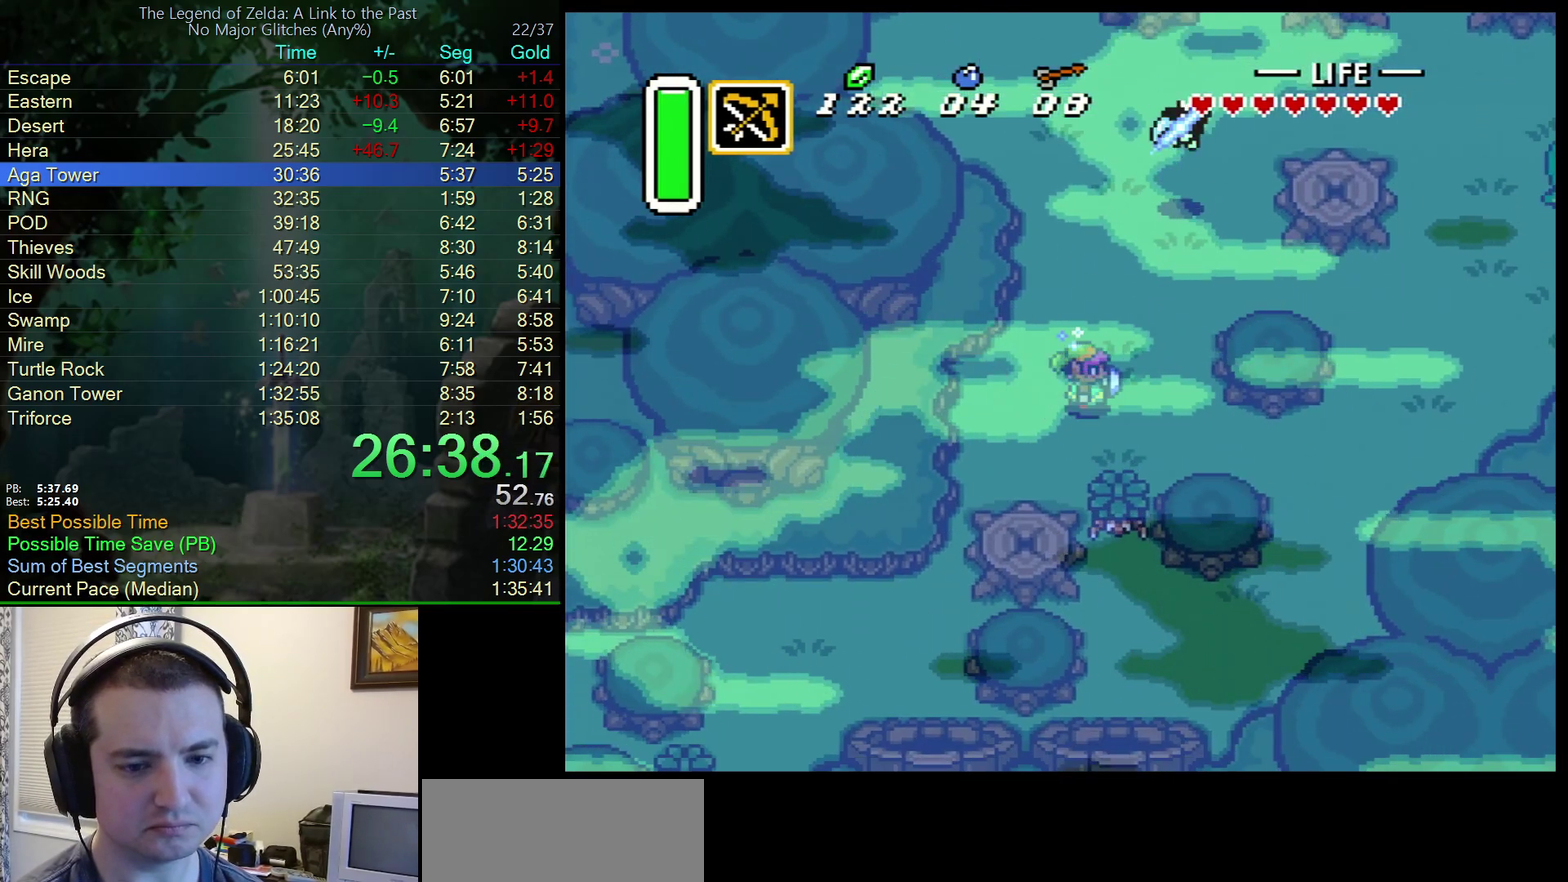
{"buttons": ["A"], "events": [[17, "DPAD_DOWN", "down"], [183, "DPAD_RIGHT", "up"], [233, "A", "down"], [350, "DPAD_DOWN", "up"]]}
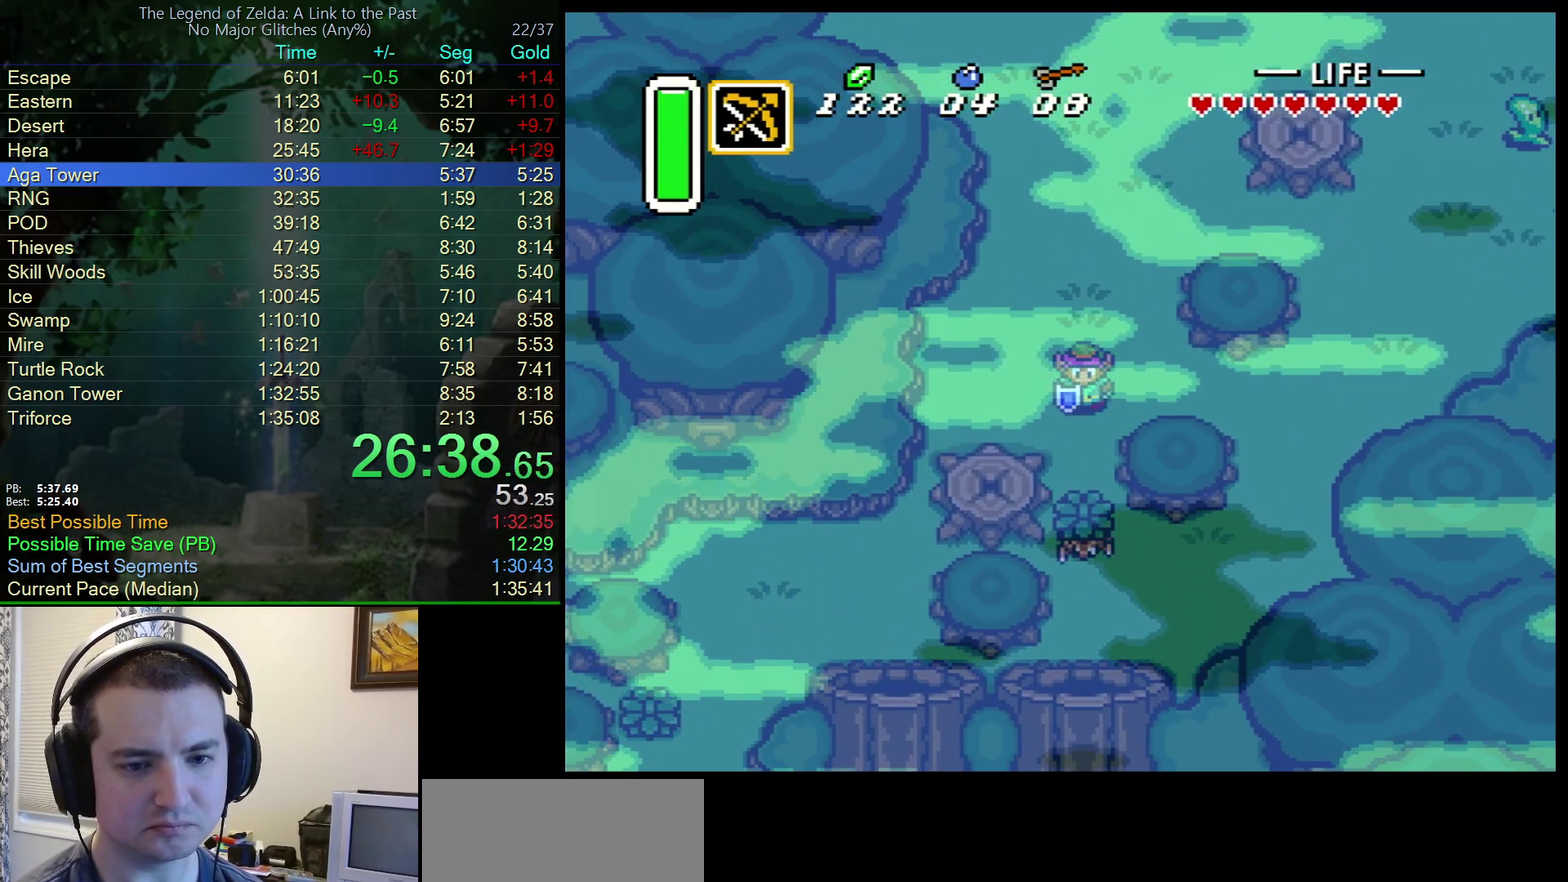
{"buttons": ["A"], "events": []}
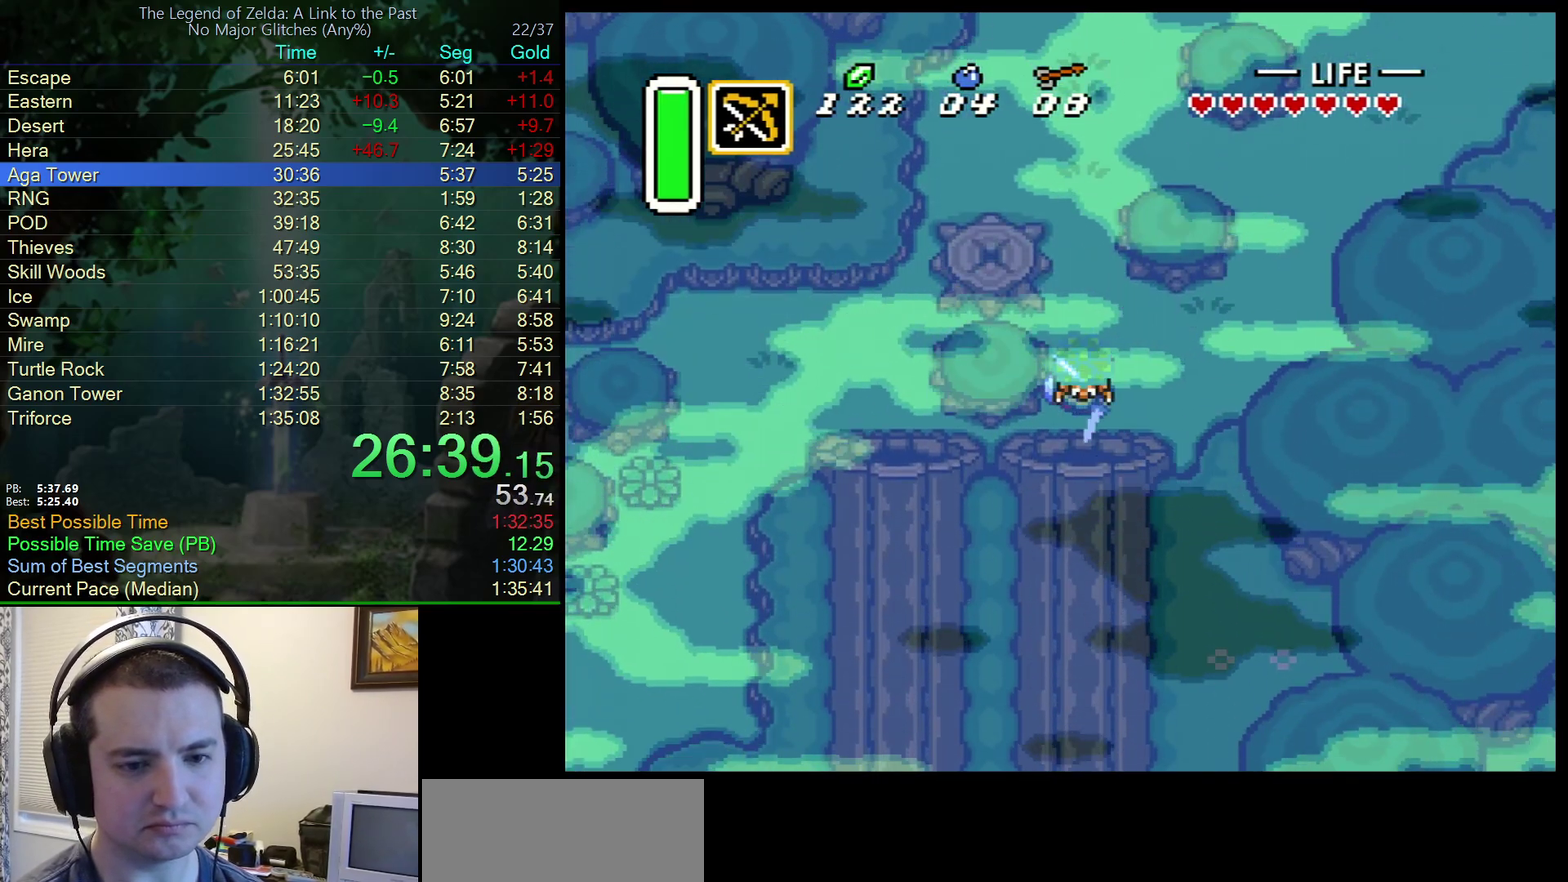
{"buttons": ["A"], "events": []}
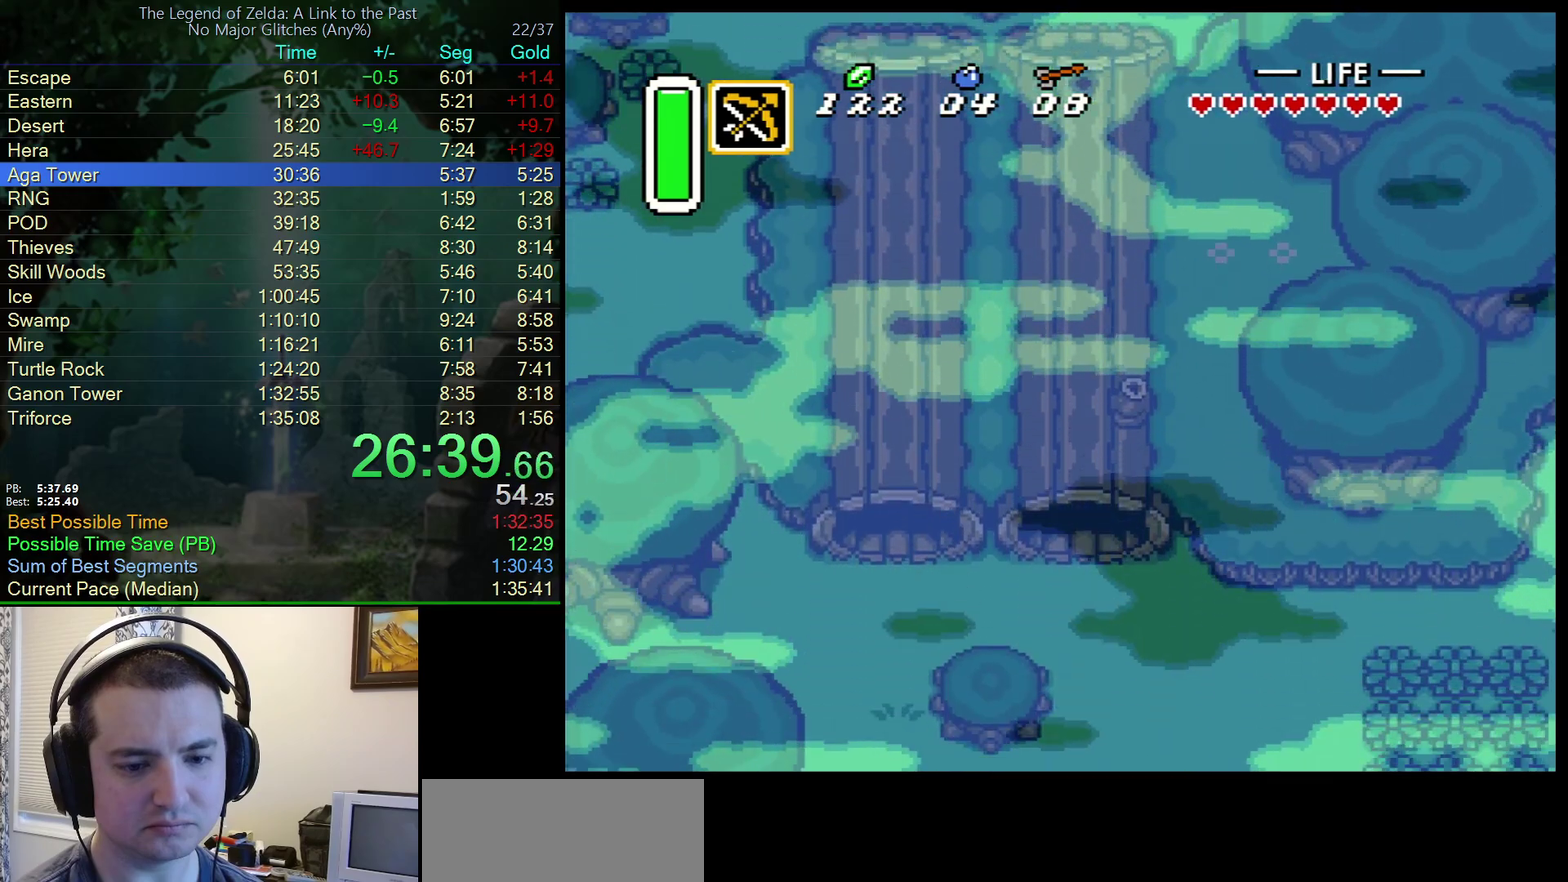
{"buttons": ["DPAD_LEFT"], "events": [[283, "DPAD_LEFT", "down"], [350, "A", "up"]]}
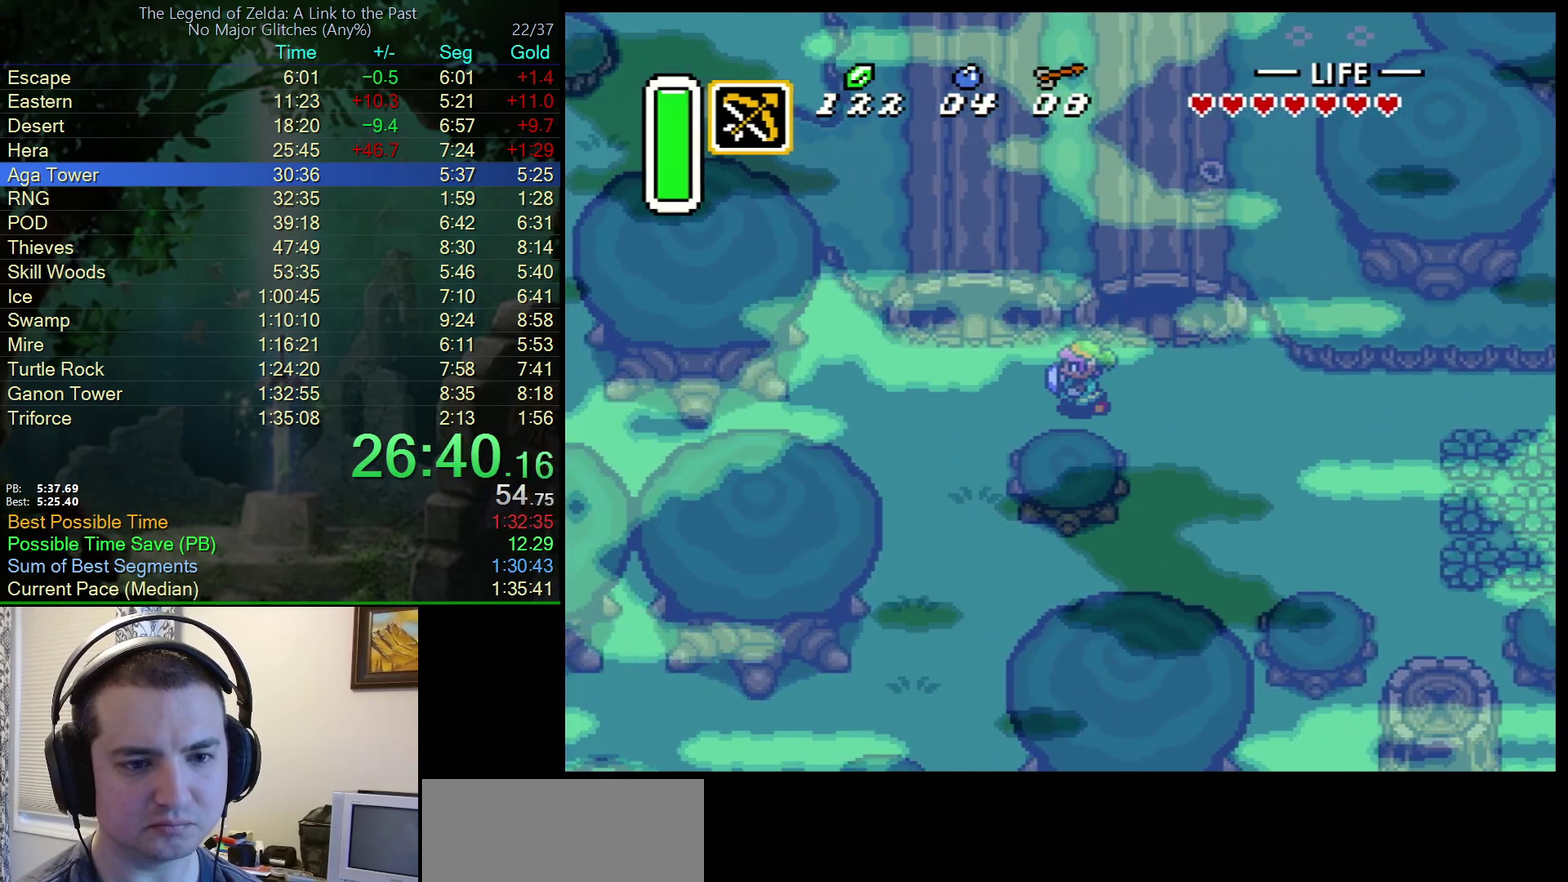
{"buttons": ["A", "DPAD_UP"], "events": [[317, "A", "down"], [383, "DPAD_LEFT", "up"], [467, "DPAD_UP", "down"]]}
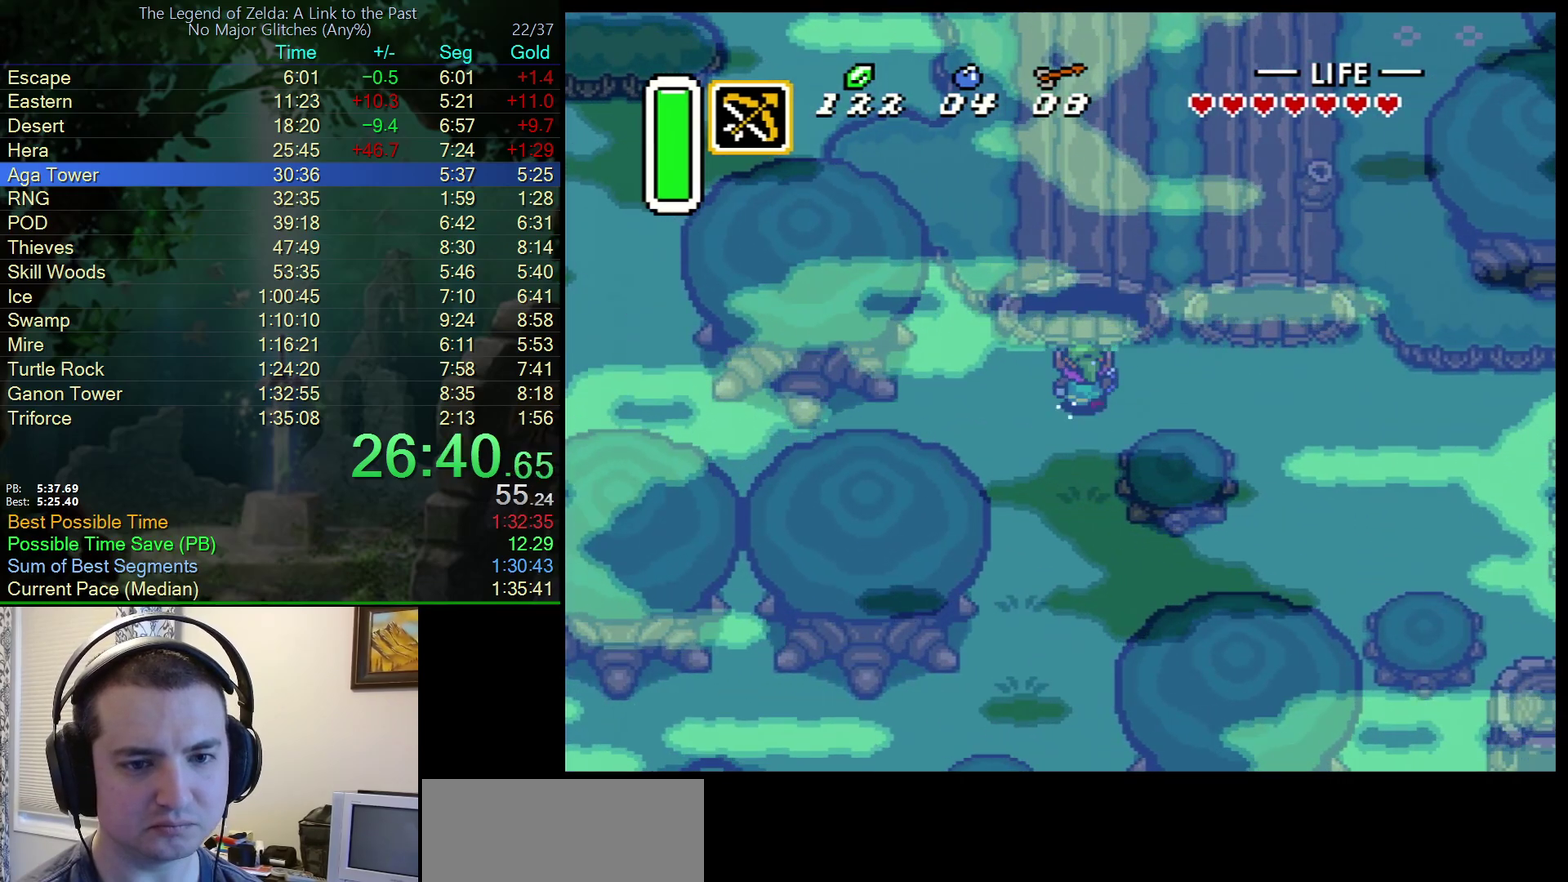
{"buttons": ["A"], "events": [[283, "DPAD_UP", "up"]]}
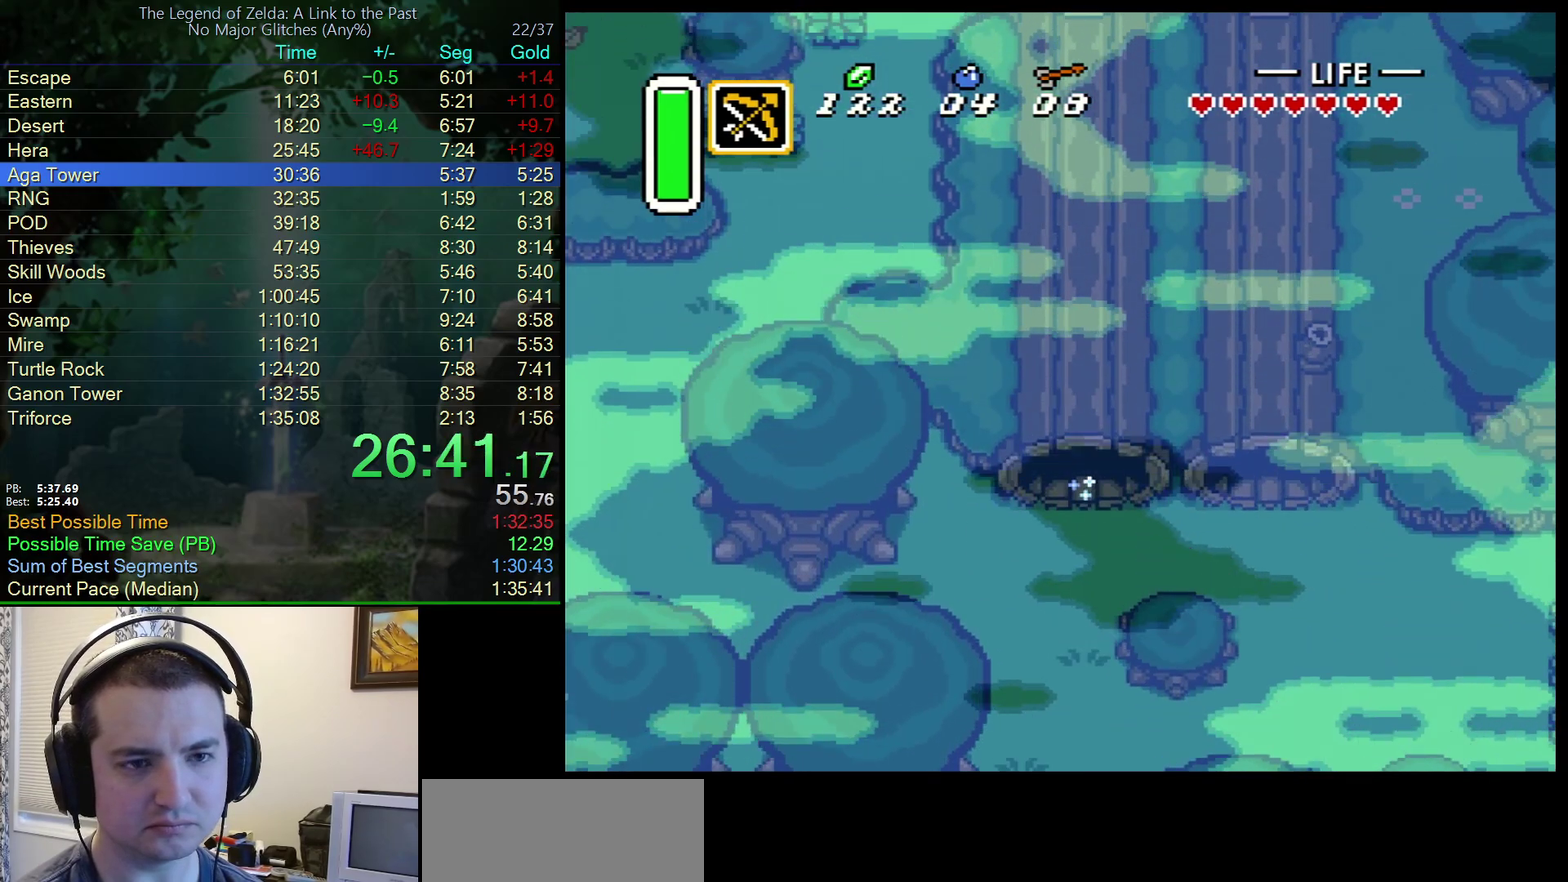
{"buttons": ["A"], "events": []}
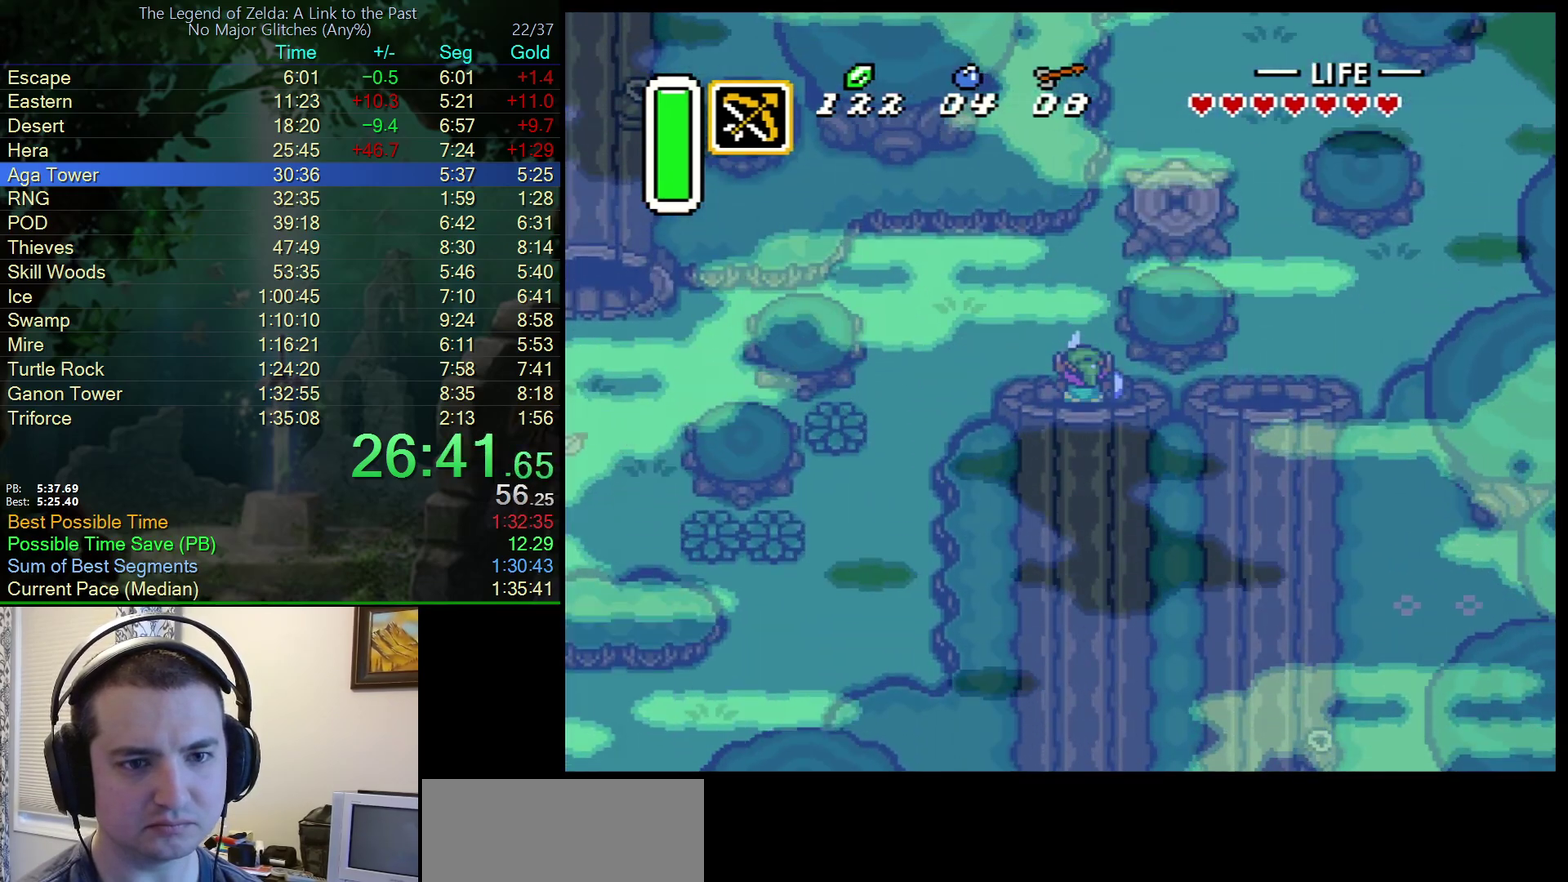
{"buttons": ["DPAD_LEFT"], "events": [[83, "DPAD_LEFT", "down"], [150, "A", "up"]]}
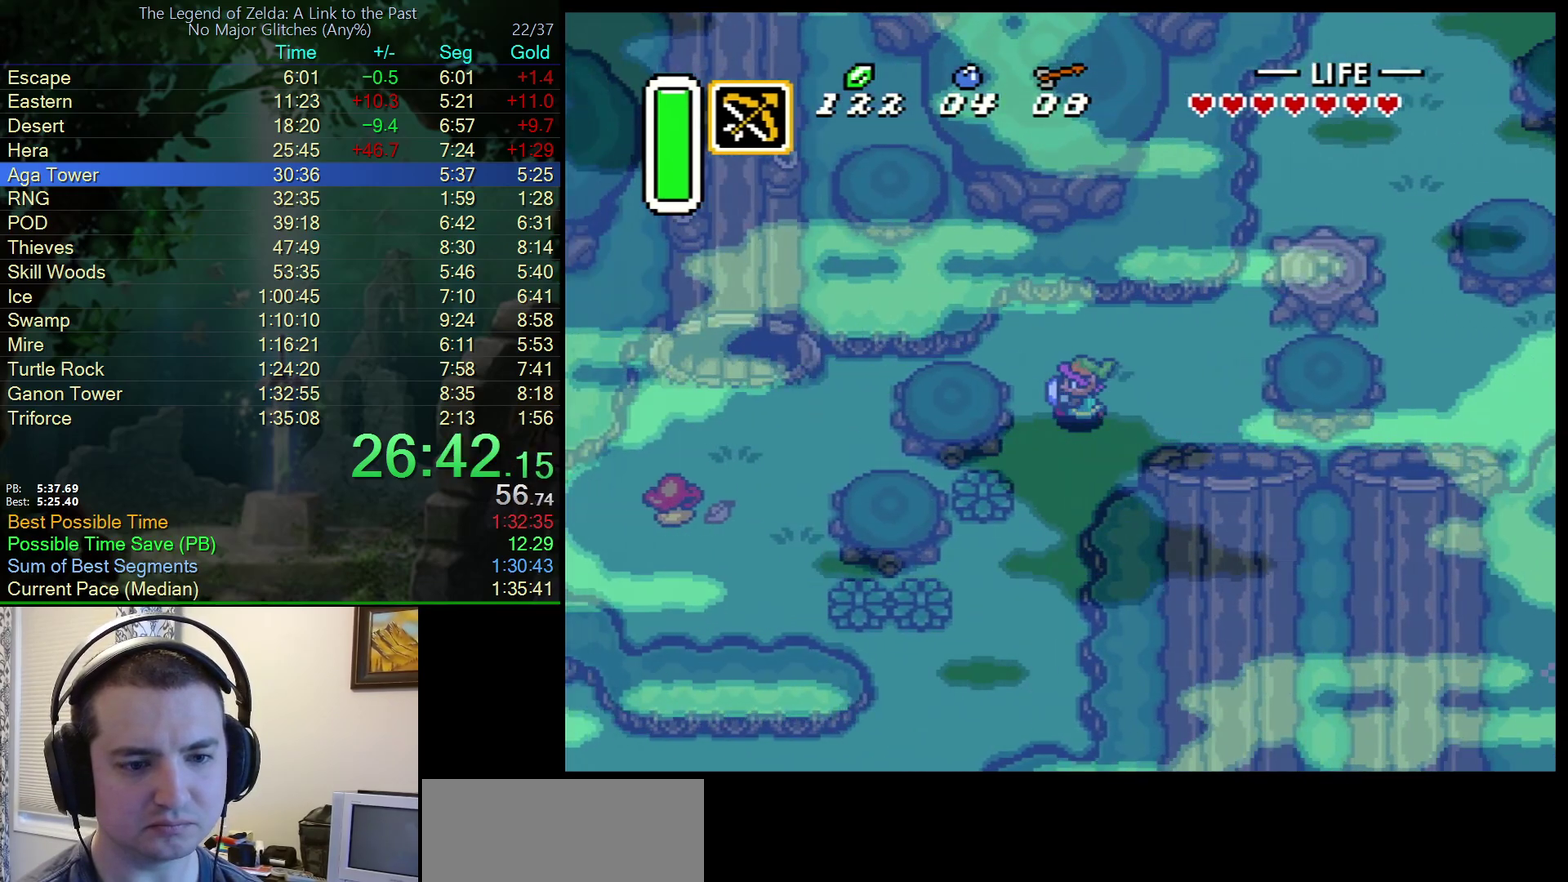
{"buttons": ["DPAD_DOWN"], "events": [[67, "DPAD_DOWN", "down"], [100, "DPAD_LEFT", "up"]]}
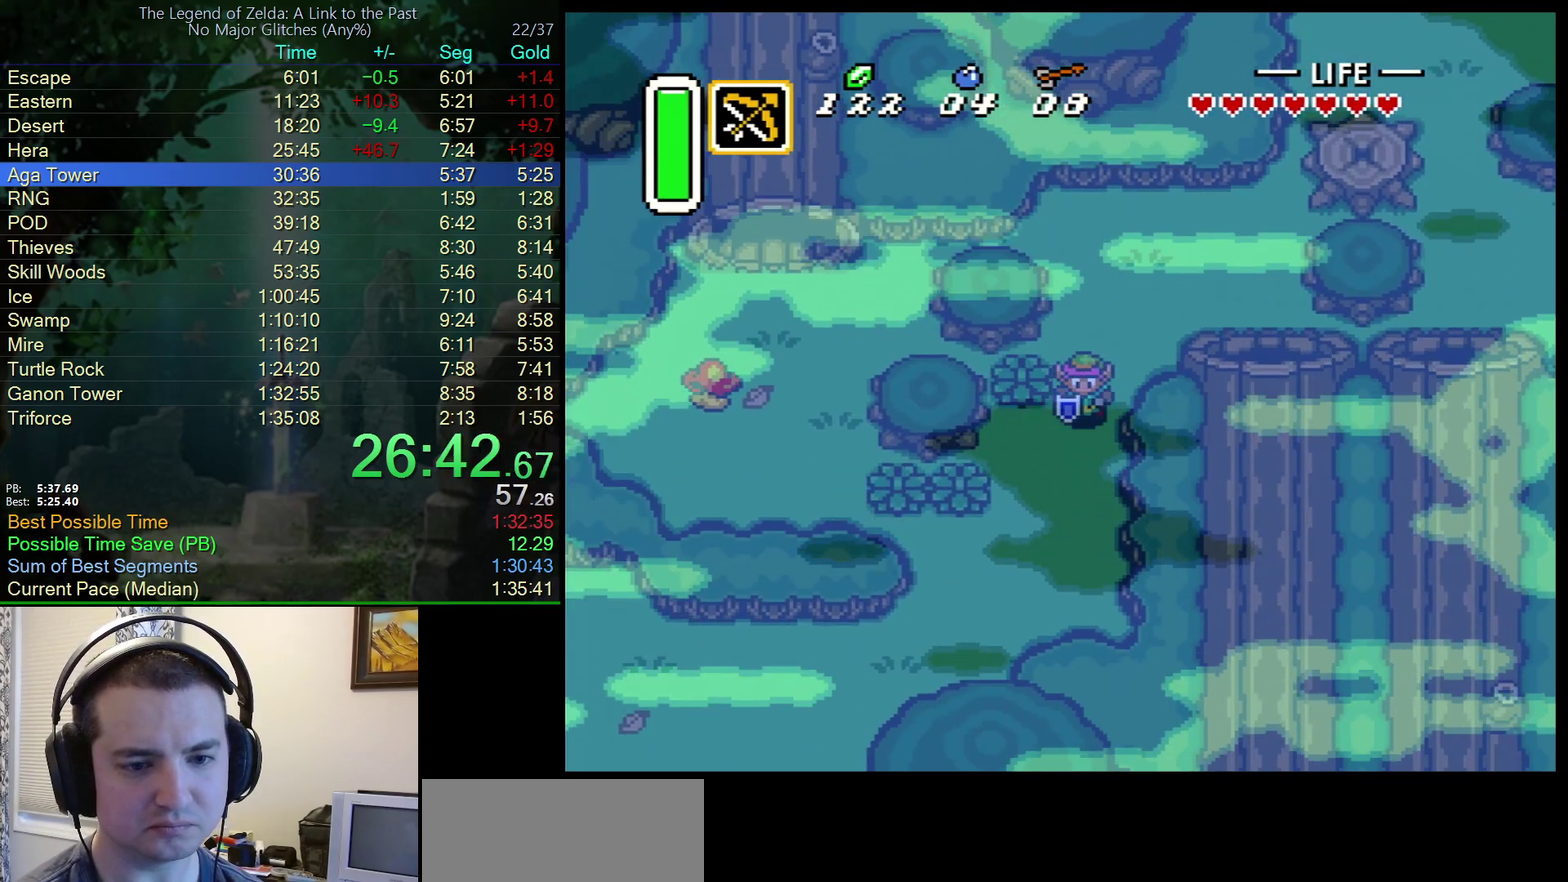
{"buttons": ["A"], "events": [[250, "A", "down"], [300, "DPAD_DOWN", "up"], [333, "DPAD_LEFT", "down"], [483, "DPAD_LEFT", "up"]]}
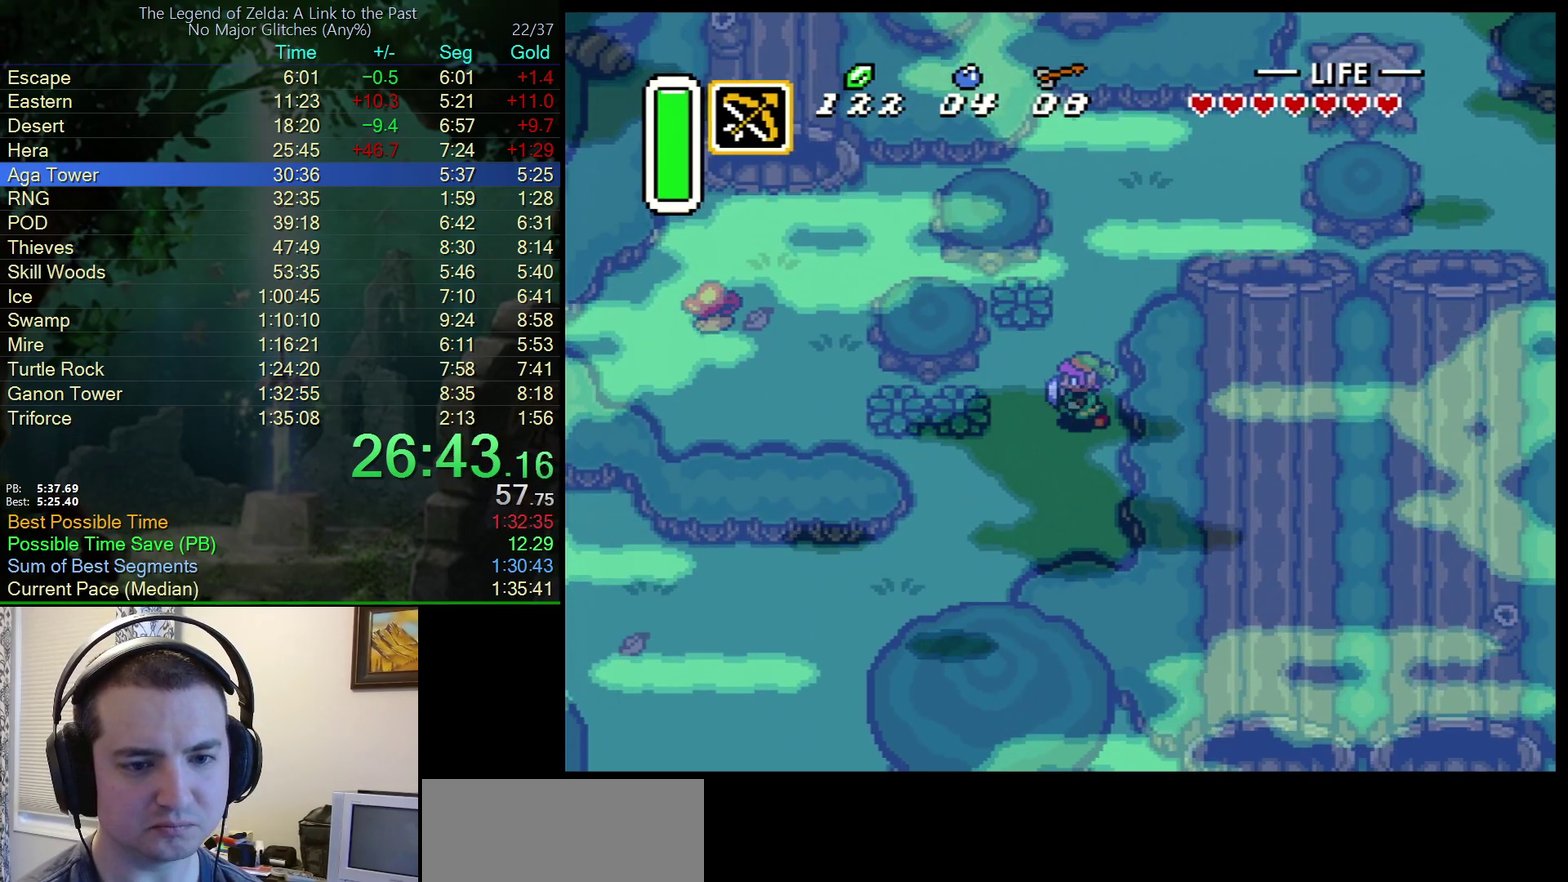
{"buttons": ["A"], "events": []}
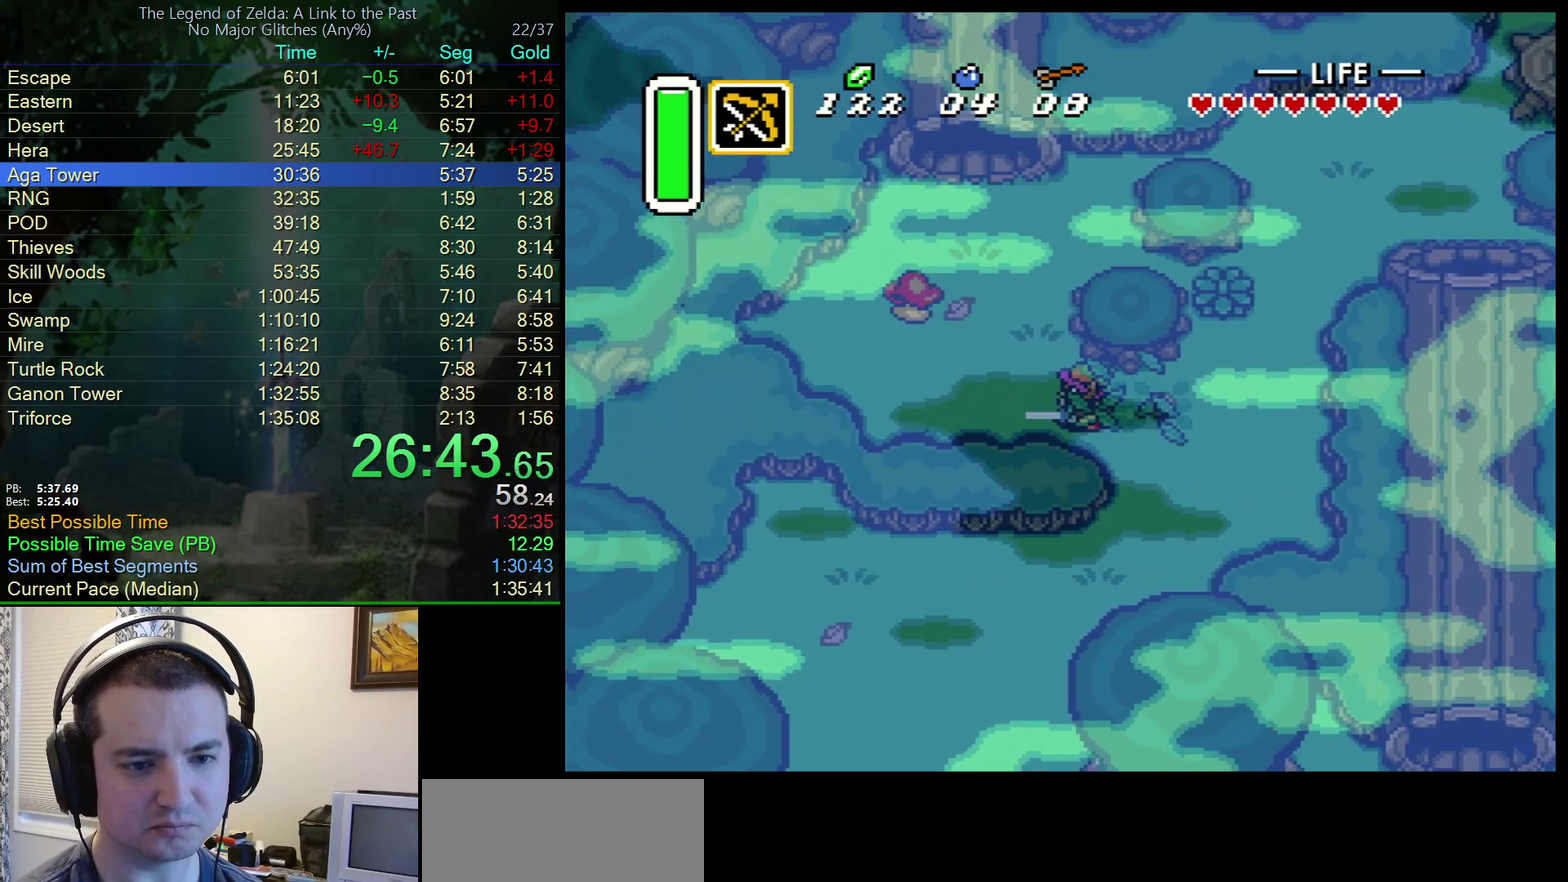
{"buttons": ["A", "DPAD_UP"], "events": [[100, "DPAD_LEFT", "down"], [100, "DPAD_UP", "down"], [117, "A", "up"], [200, "A", "down"], [250, "DPAD_LEFT", "up"]]}
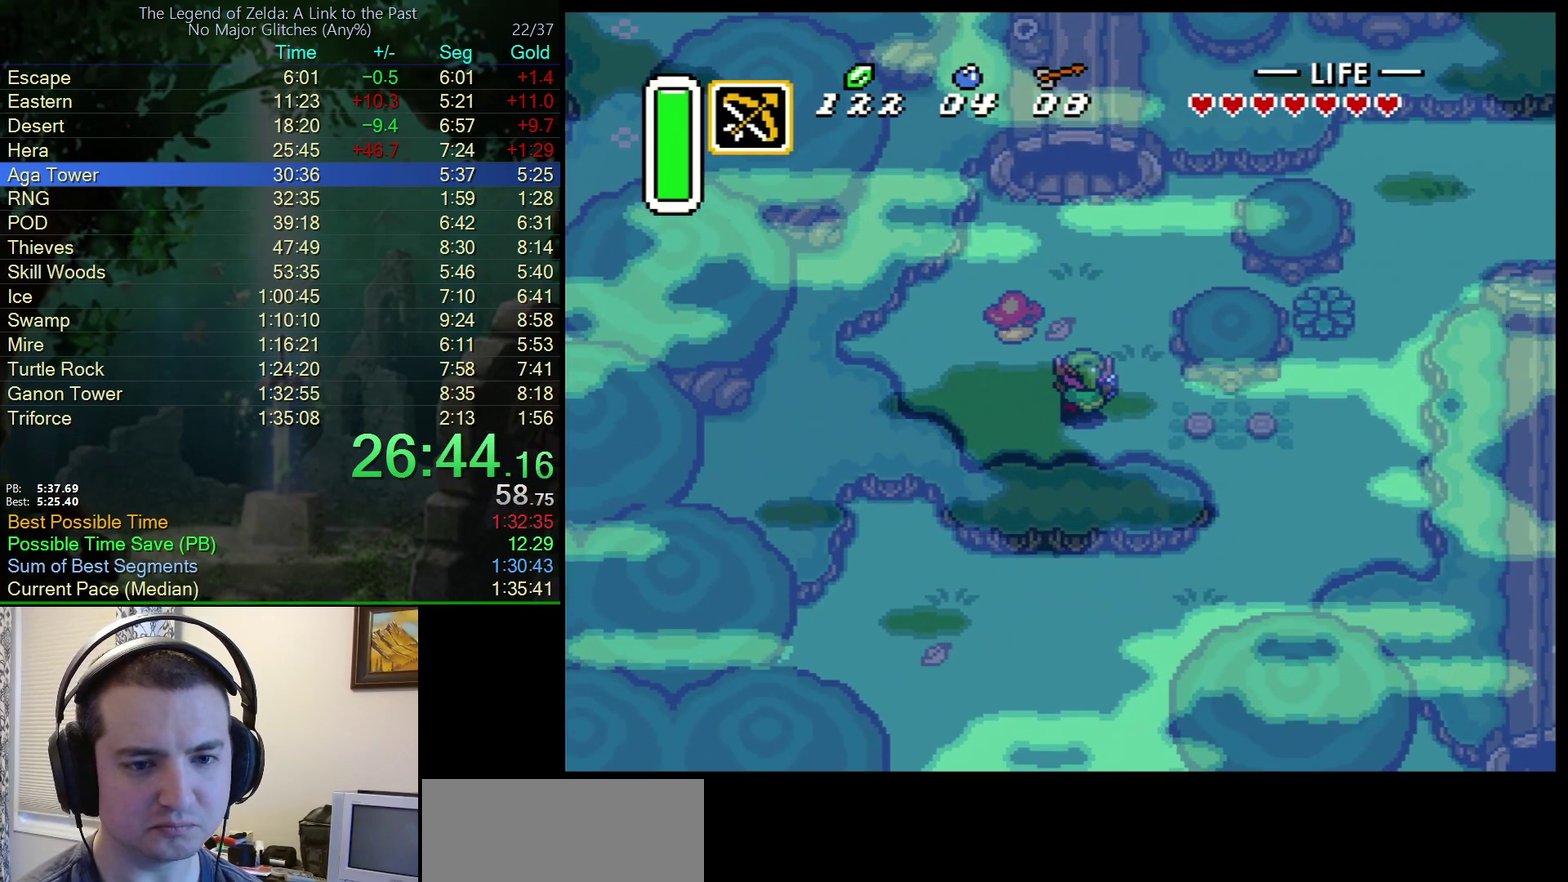
{"buttons": ["A"], "events": [[133, "DPAD_UP", "up"]]}
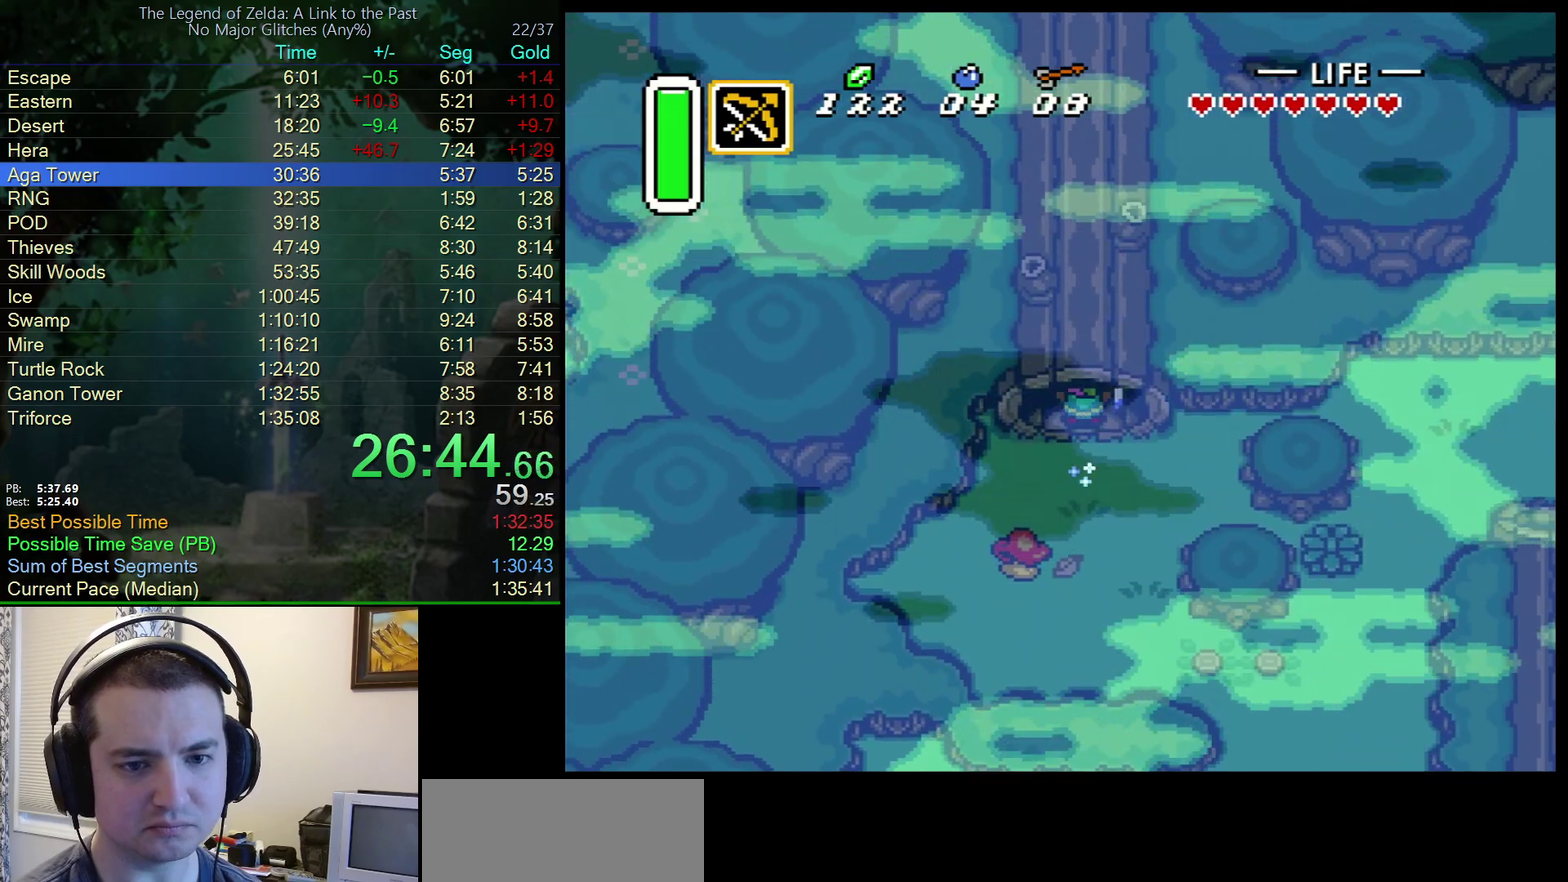
{"buttons": ["A"], "events": []}
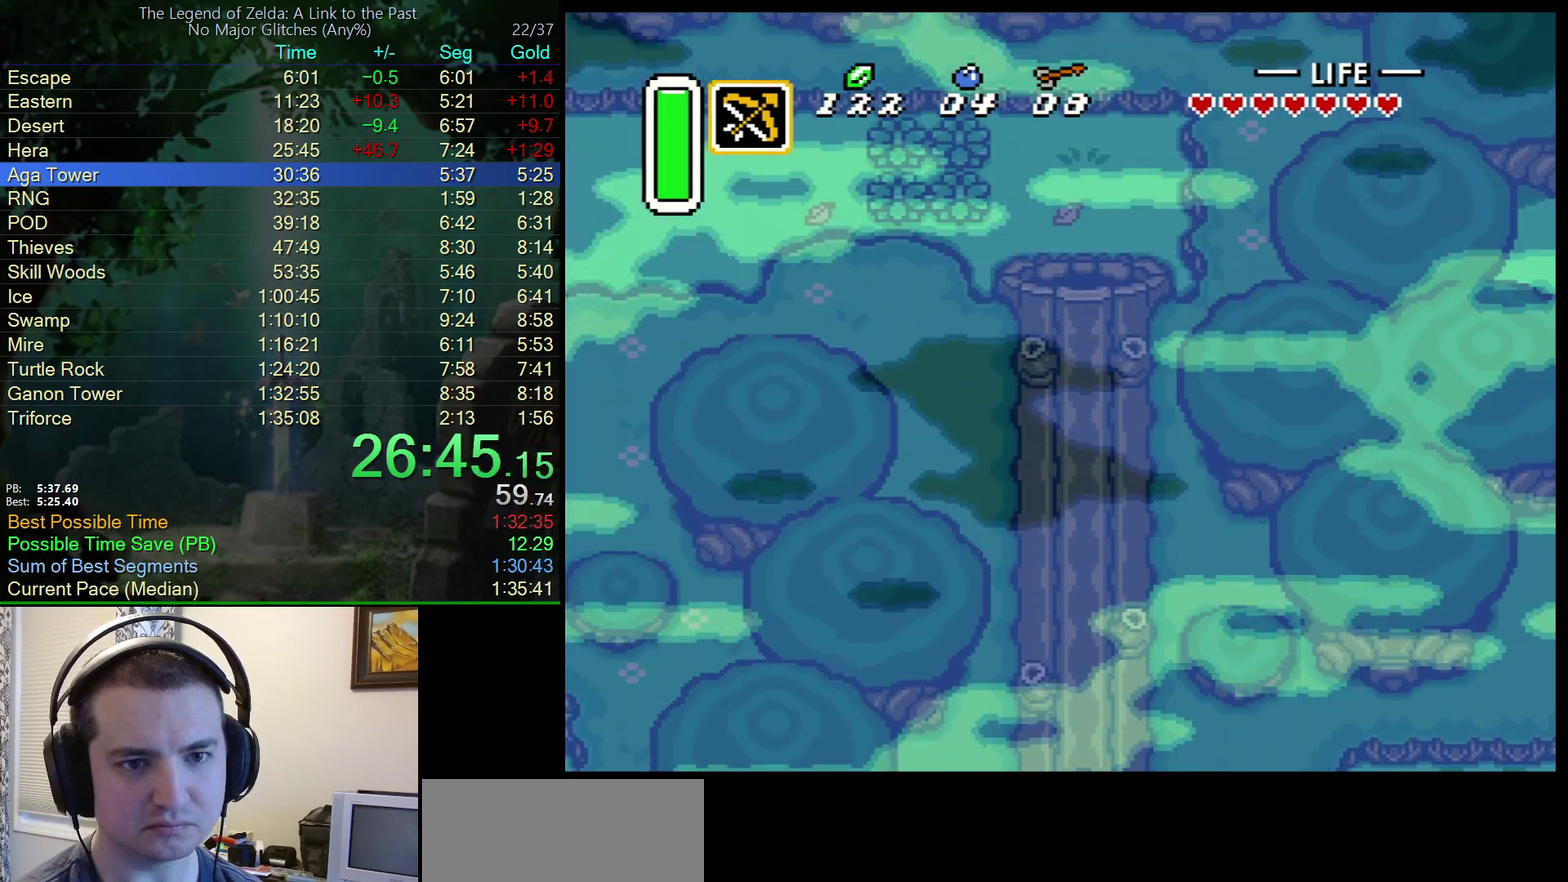
{"buttons": ["A"], "events": [[267, "DPAD_LEFT", "down"], [417, "DPAD_LEFT", "up"]]}
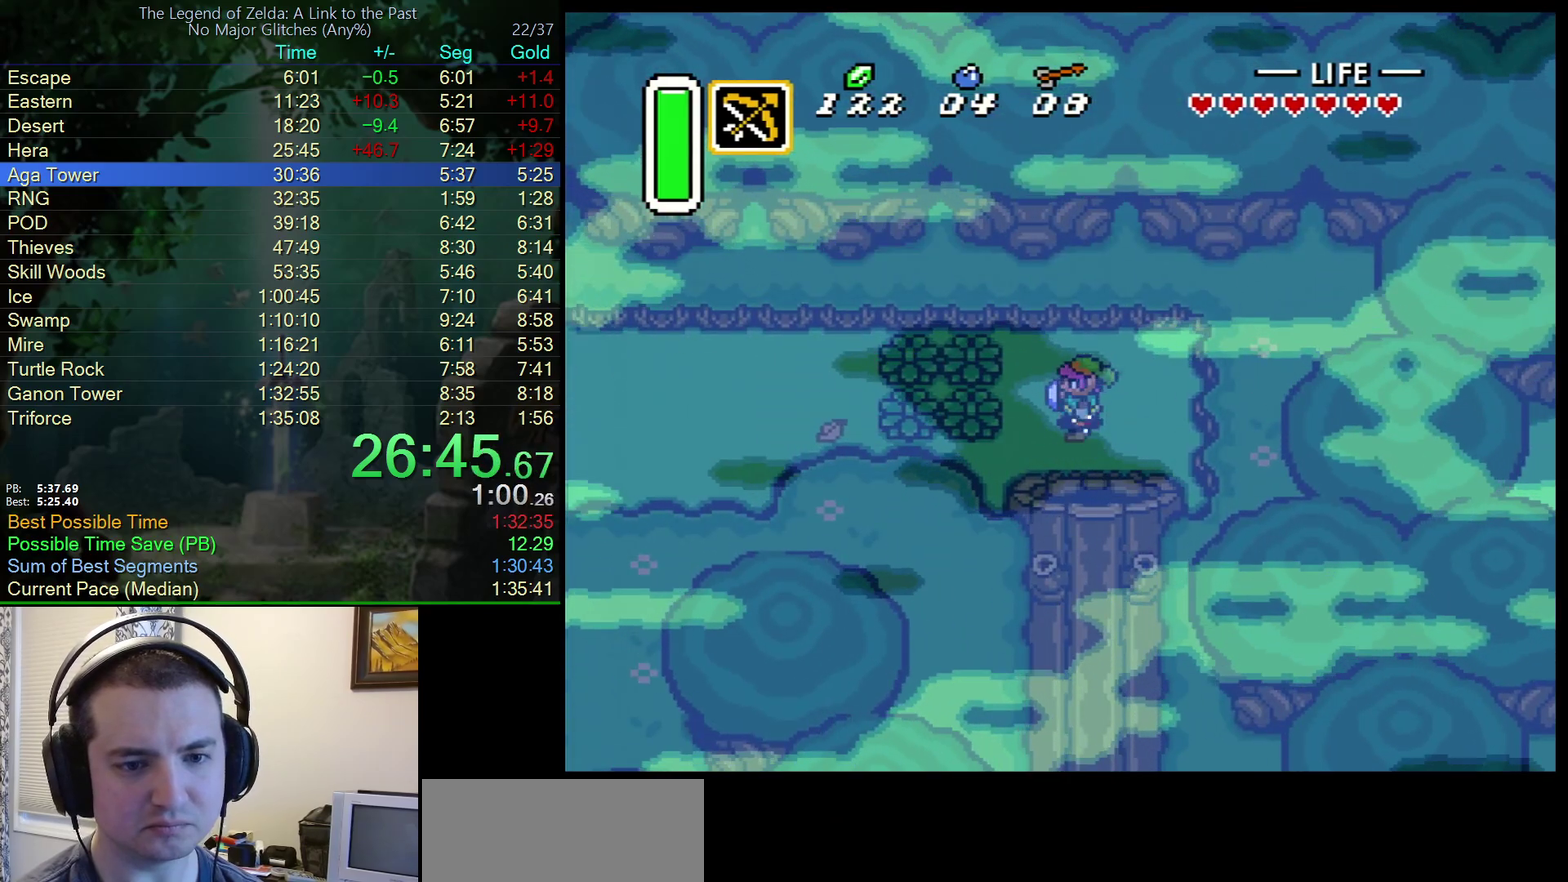
{"buttons": ["A"], "events": []}